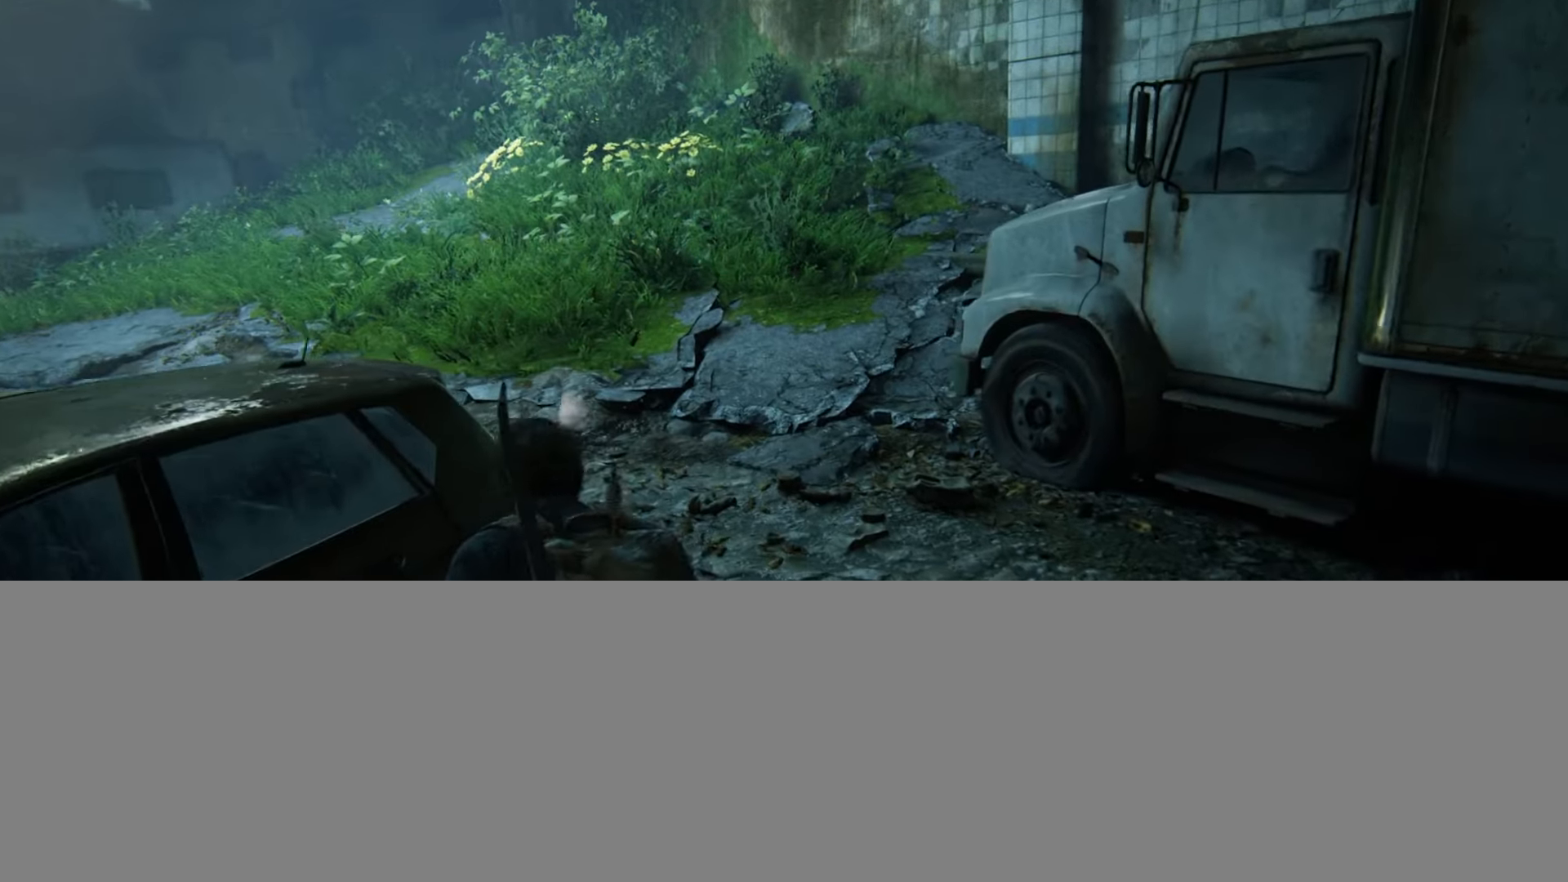
Gameplay with a controller (PlayStation layout); each line is a JSON object with the inputs held at the frame after it. "events" lists button and stick changes between this image and that frame as [ms after this image, input, new state], when the widget could be followed in between.
{"buttons": ["L2"], "left_stick": "up", "right_stick": "center", "events": []}
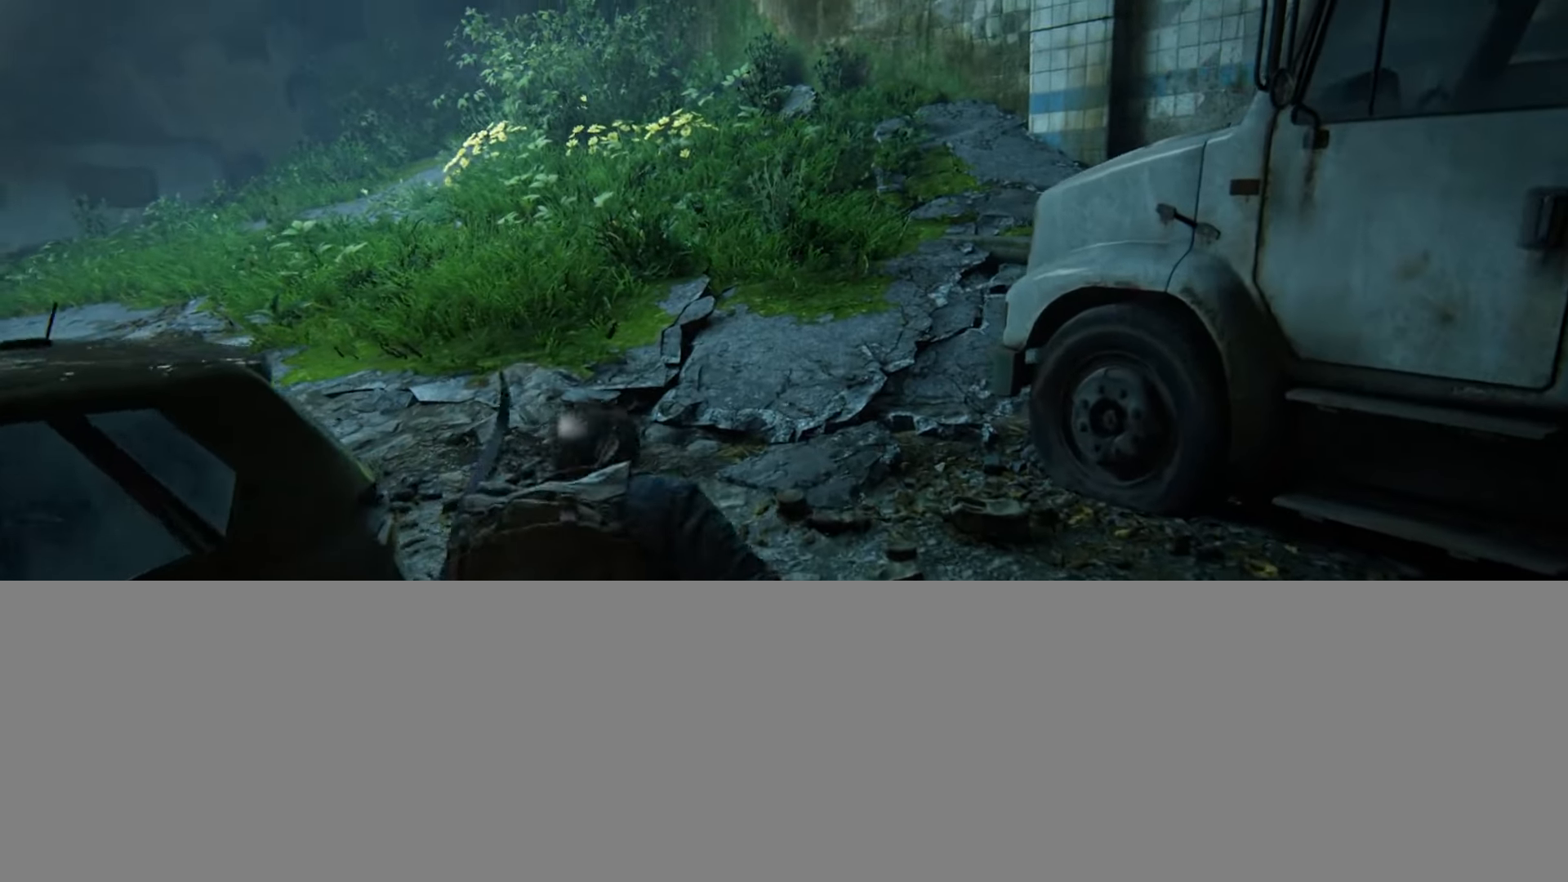
{"buttons": ["L2"], "left_stick": "up", "right_stick": "center", "events": [[100, "right_stick", "down"], [233, "right_stick", "center"]]}
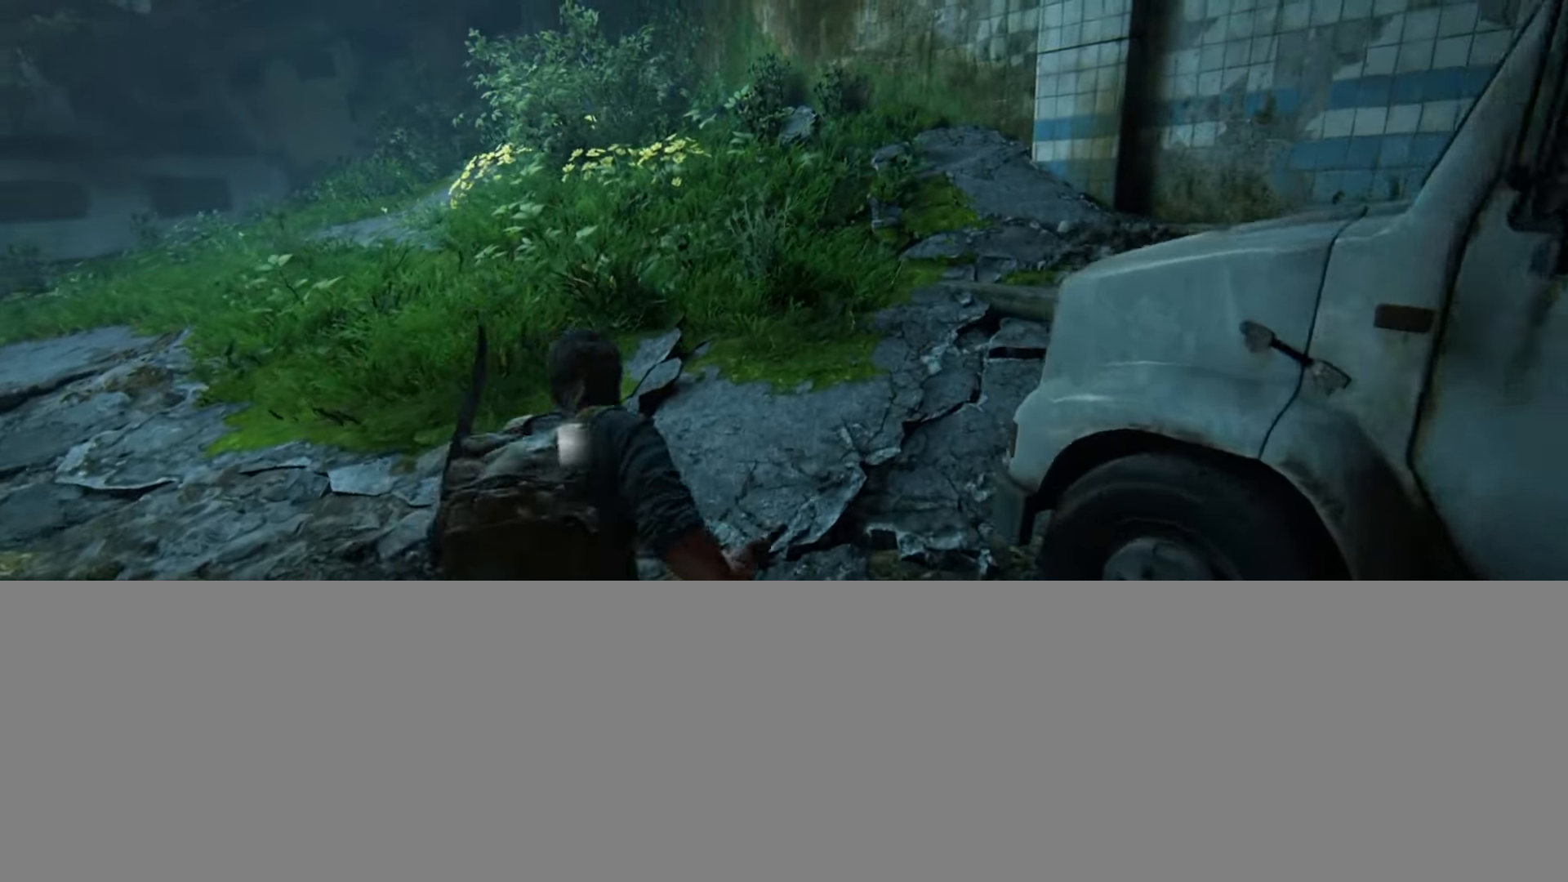
{"buttons": [], "left_stick": "up", "right_stick": "left", "events": [[451, "L2", "up"], [501, "right_stick", "left"]]}
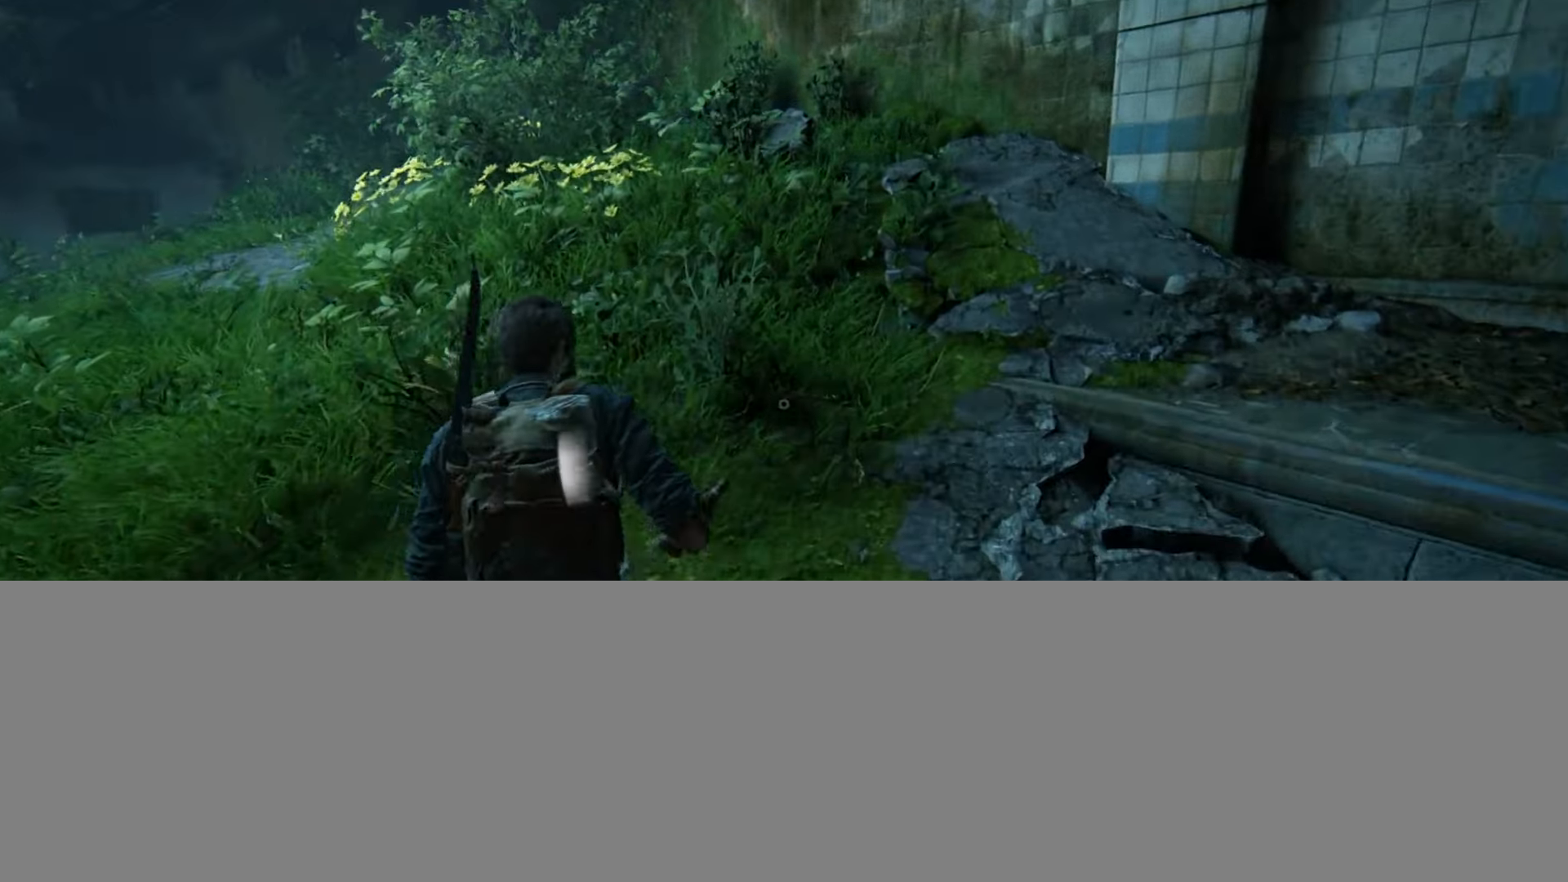
{"buttons": [], "left_stick": "up", "right_stick": "left", "events": [[233, "right_stick", "center"], [383, "right_stick", "left"]]}
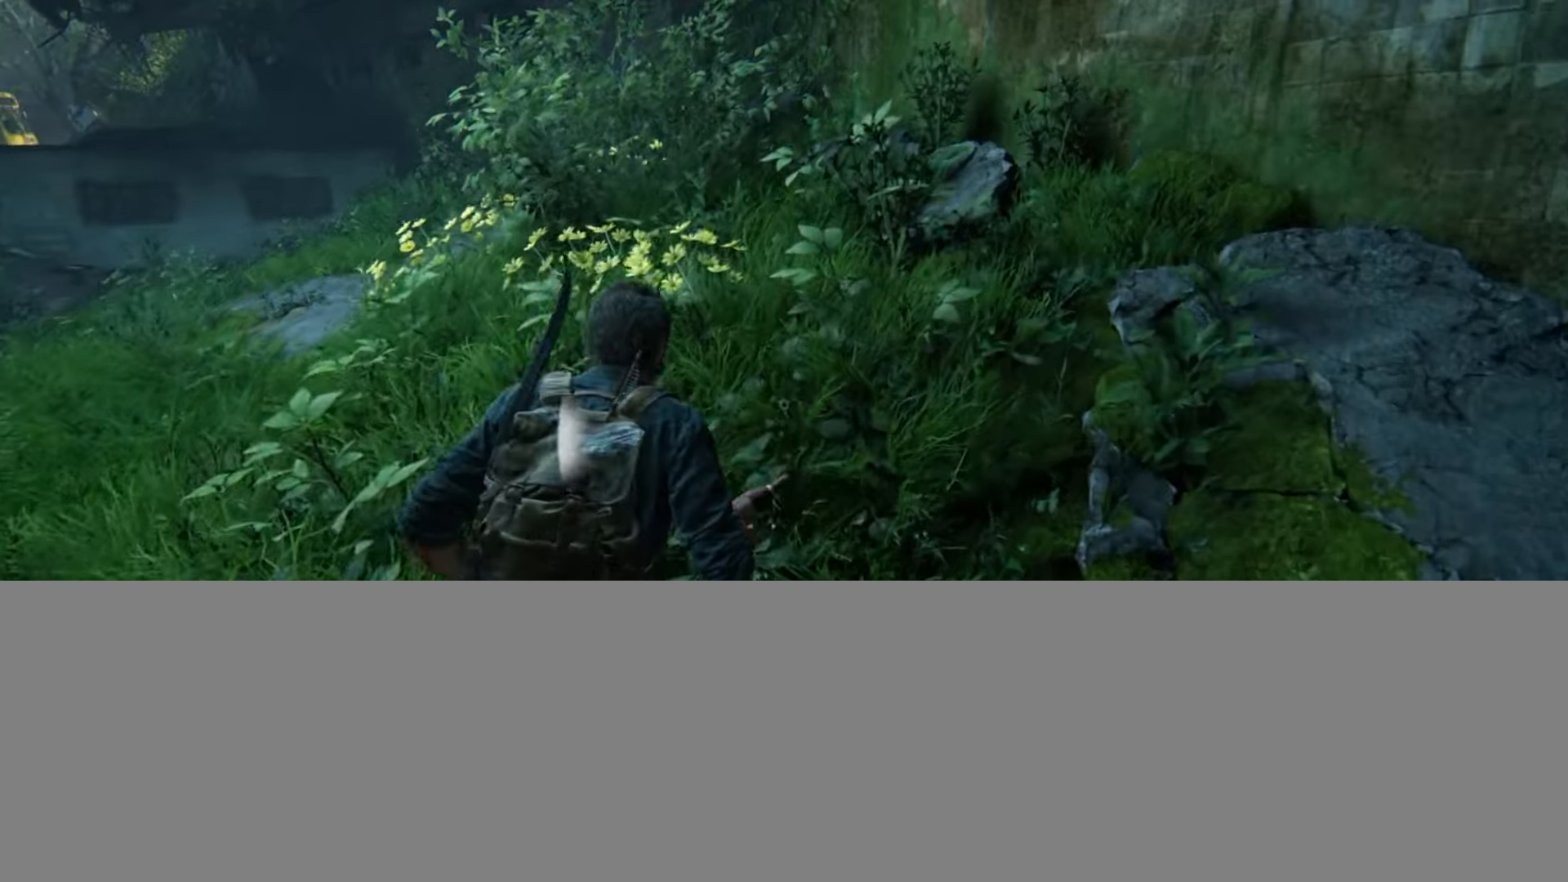
{"buttons": [], "left_stick": "up", "right_stick": "center", "events": [[34, "DPAD_LEFT", "down"], [84, "right_stick", "center"], [117, "DPAD_LEFT", "up"], [234, "right_stick", "up-left"], [384, "right_stick", "center"]]}
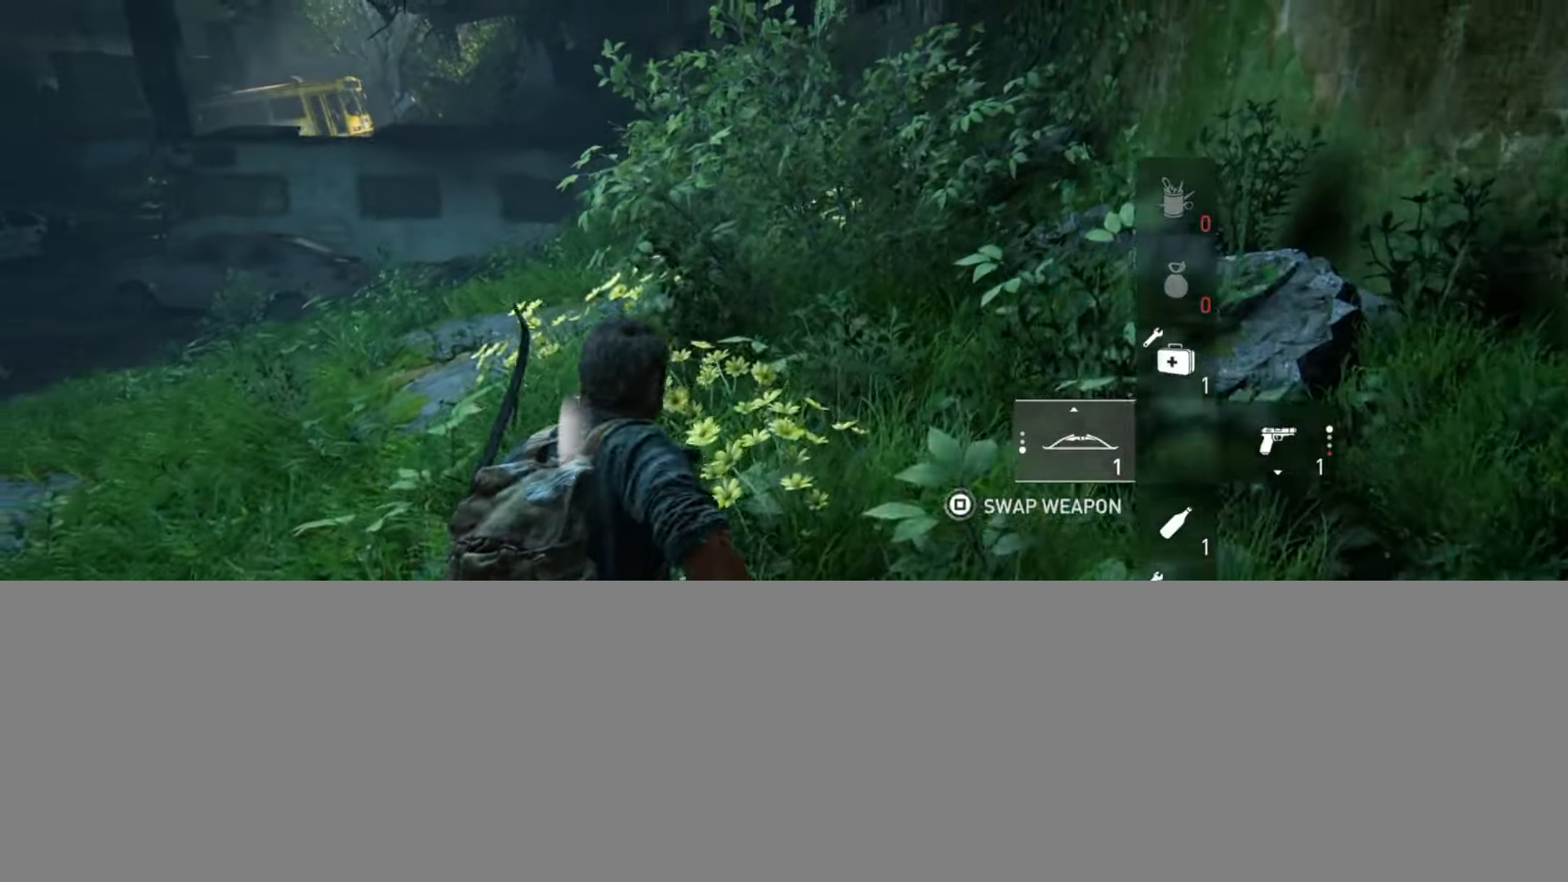
{"buttons": [], "left_stick": "up", "right_stick": "center", "events": [[50, "right_stick", "up-left"], [200, "right_stick", "center"]]}
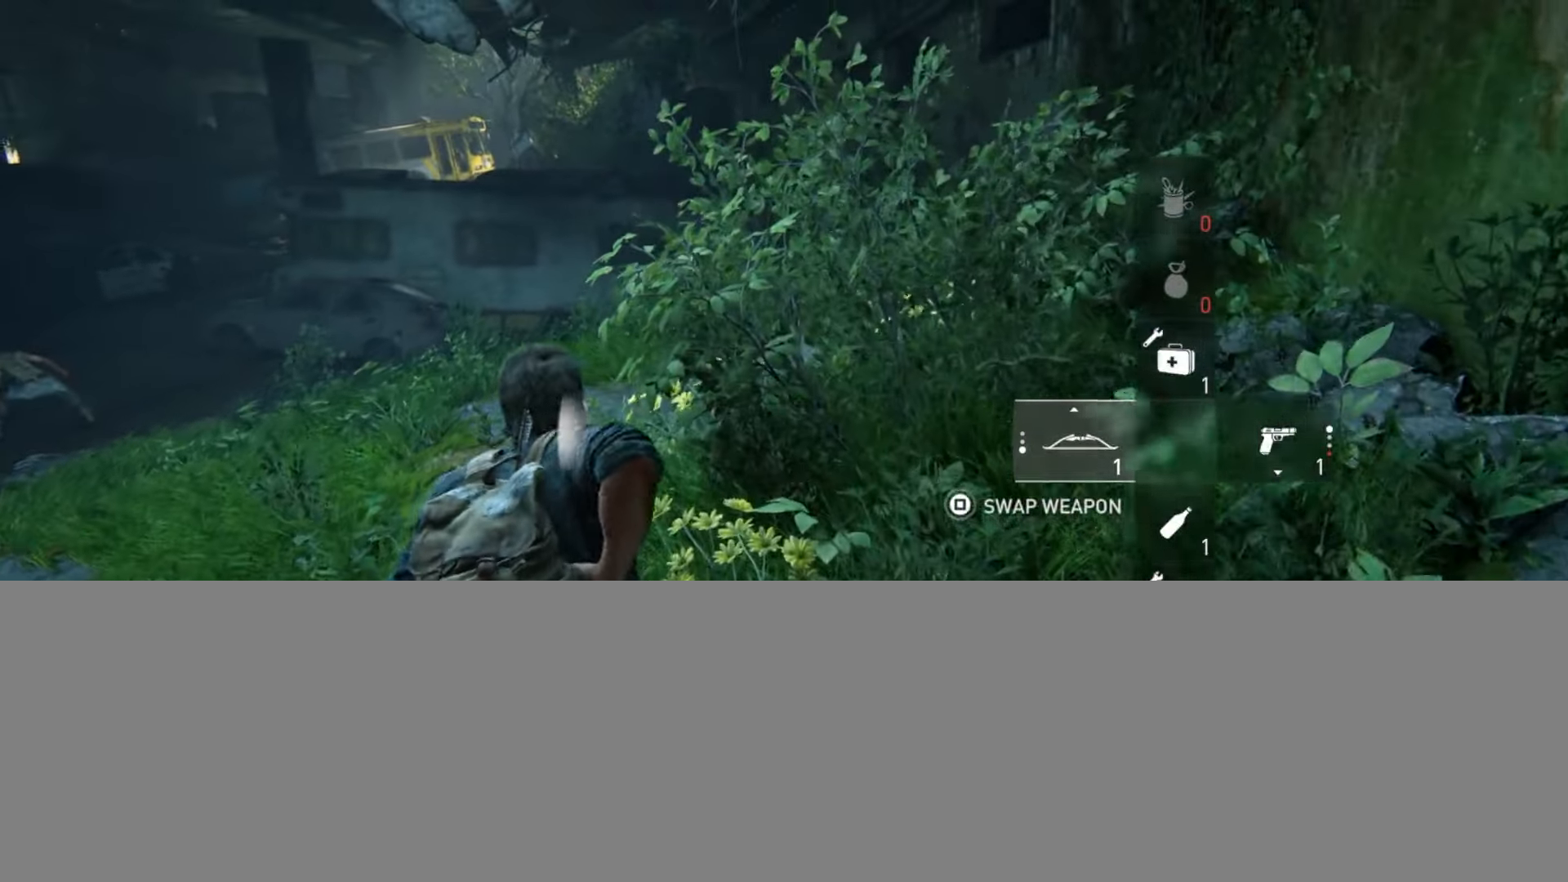
{"buttons": [], "left_stick": "up", "right_stick": "center", "events": []}
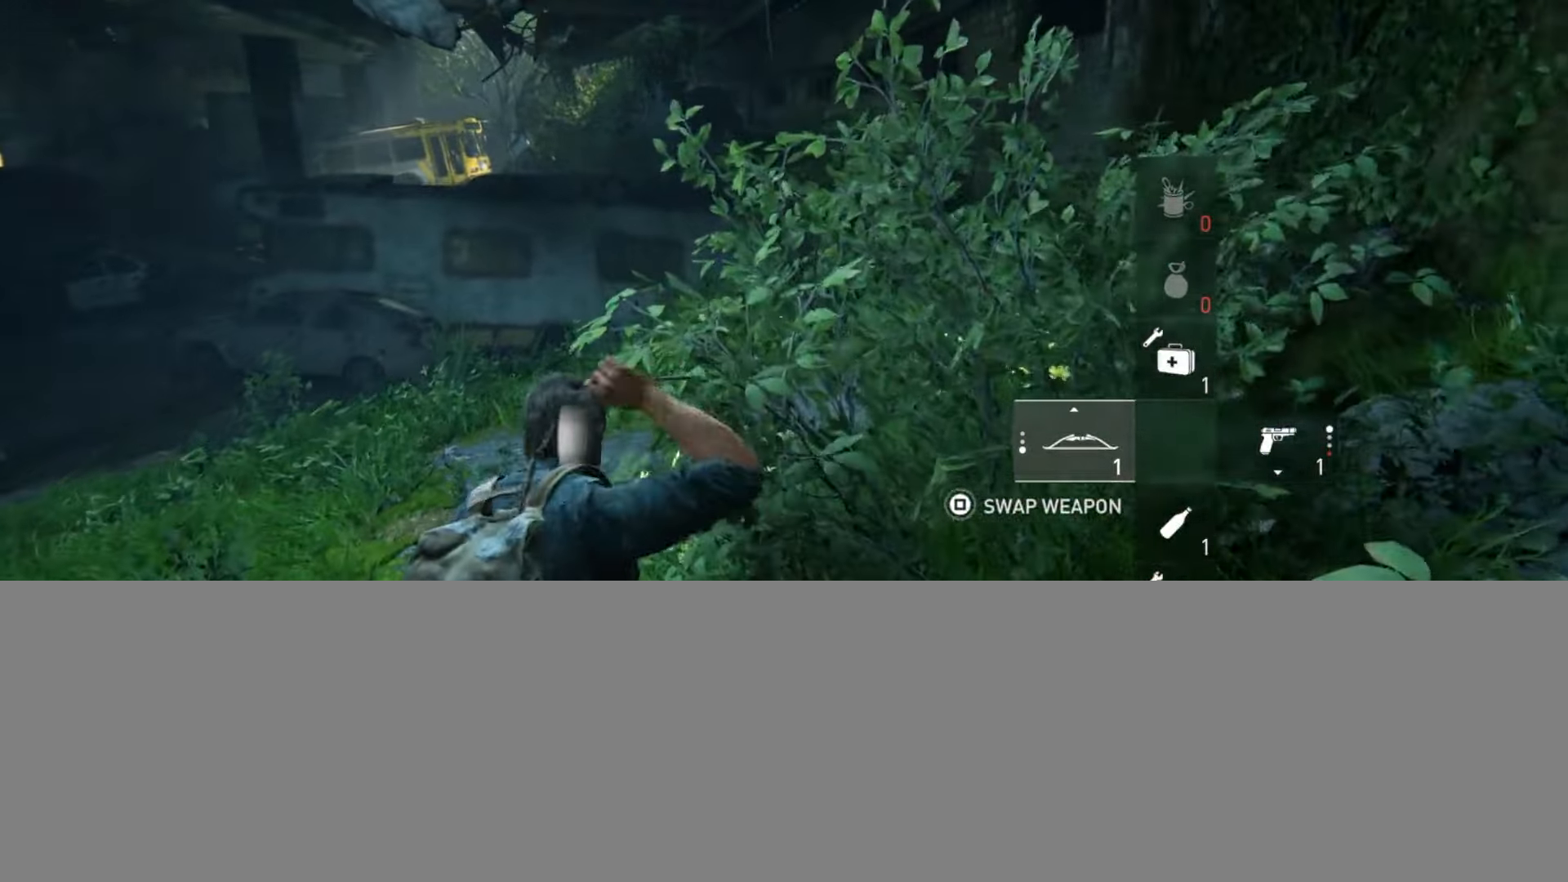
{"buttons": [], "left_stick": "up", "right_stick": "up-right", "events": [[500, "right_stick", "up-right"]]}
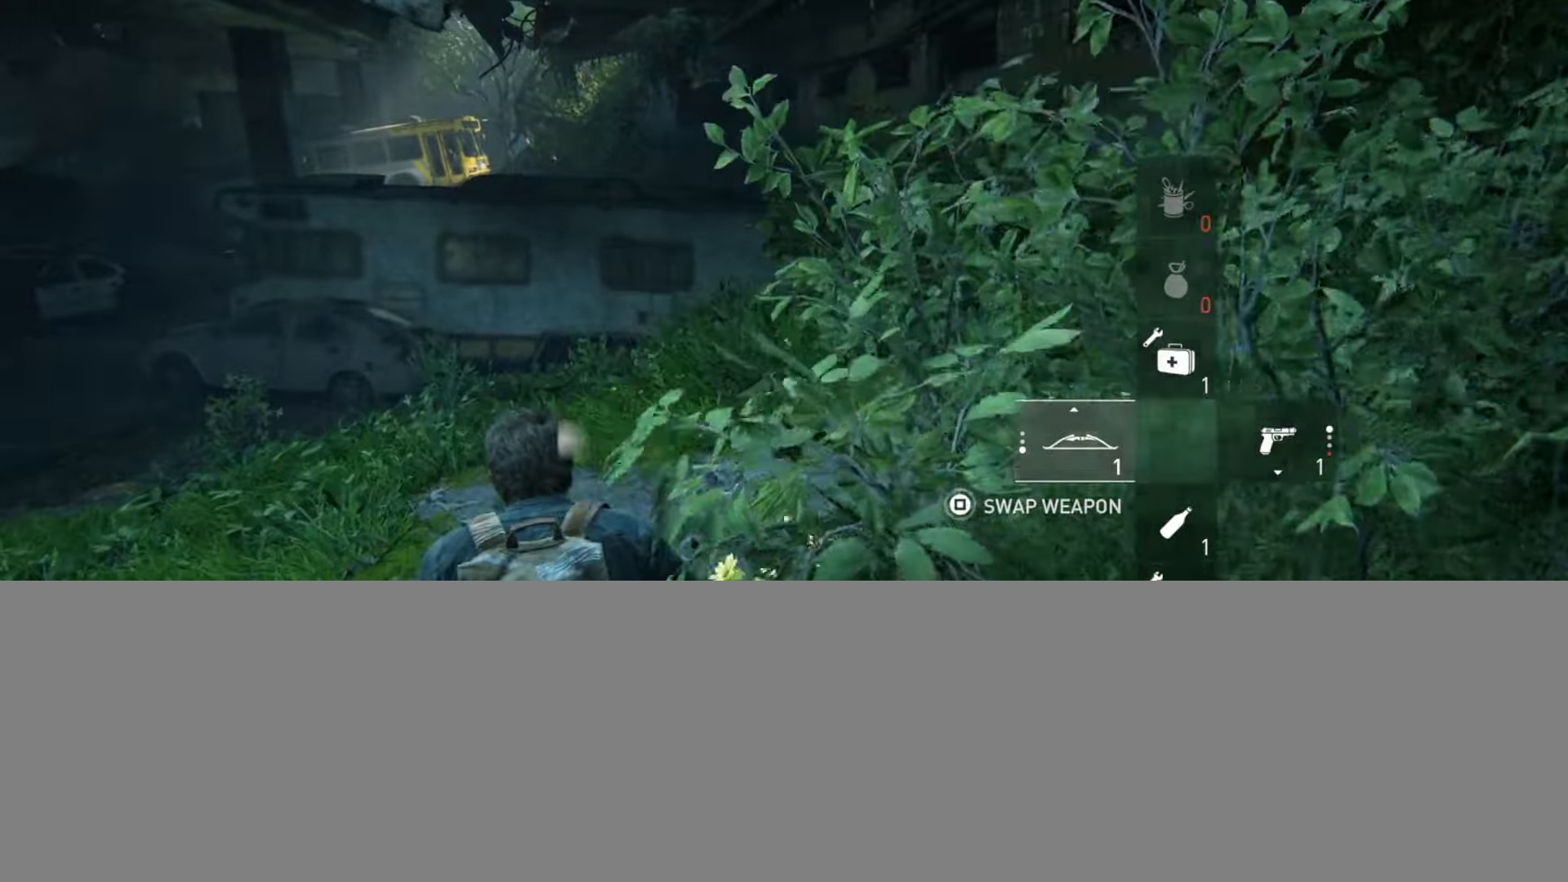
{"buttons": [], "left_stick": "up", "right_stick": "up-right", "events": [[134, "right_stick", "center"], [417, "right_stick", "up-right"]]}
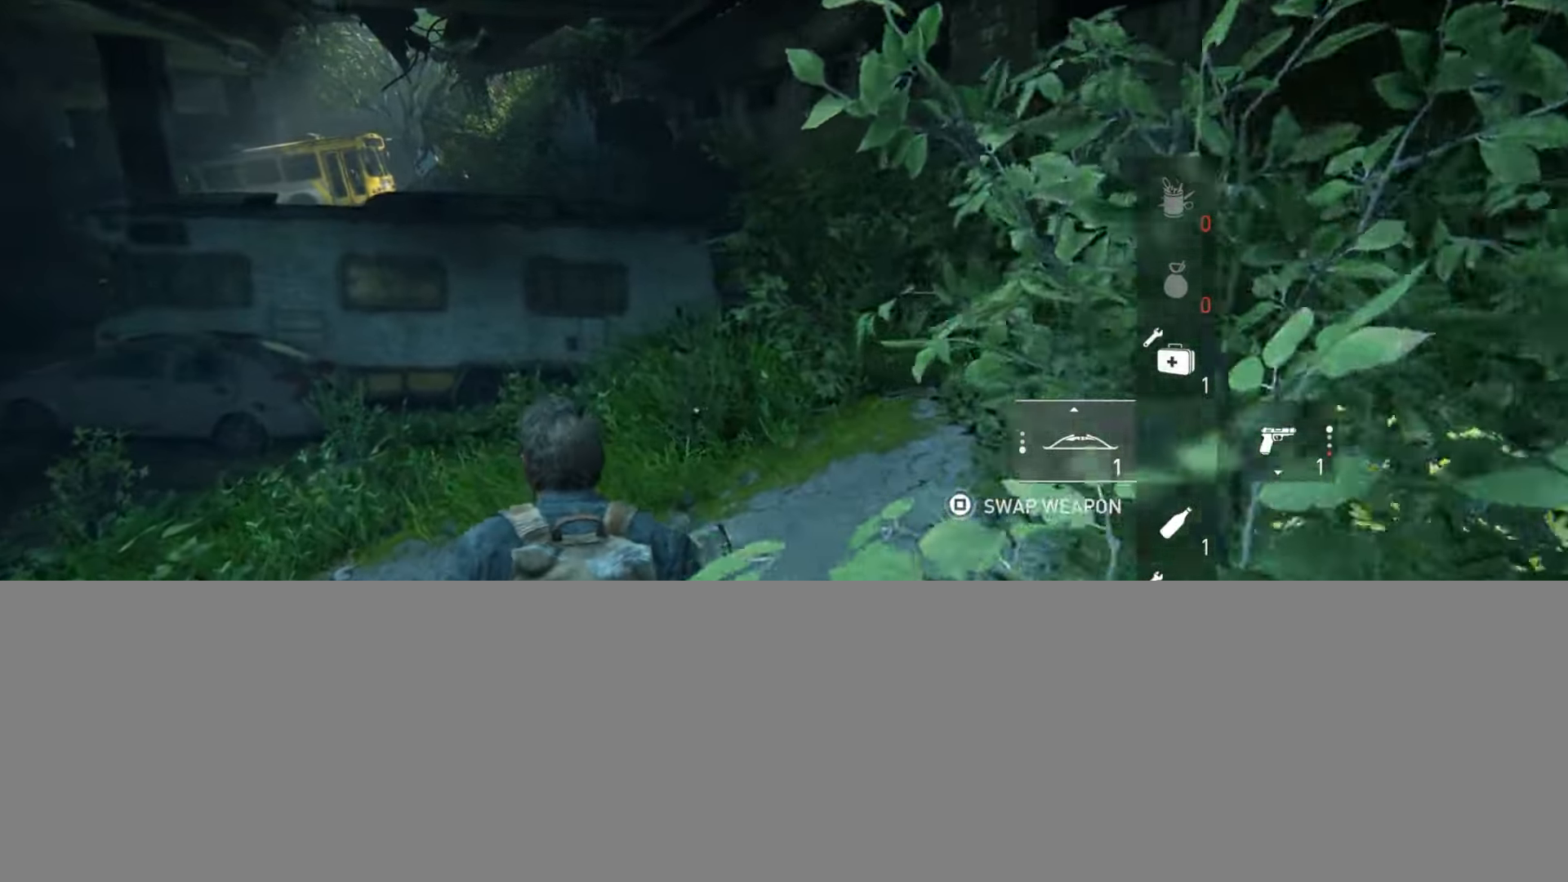
{"buttons": [], "left_stick": "up", "right_stick": "up", "events": [[50, "right_stick", "center"], [417, "right_stick", "up"]]}
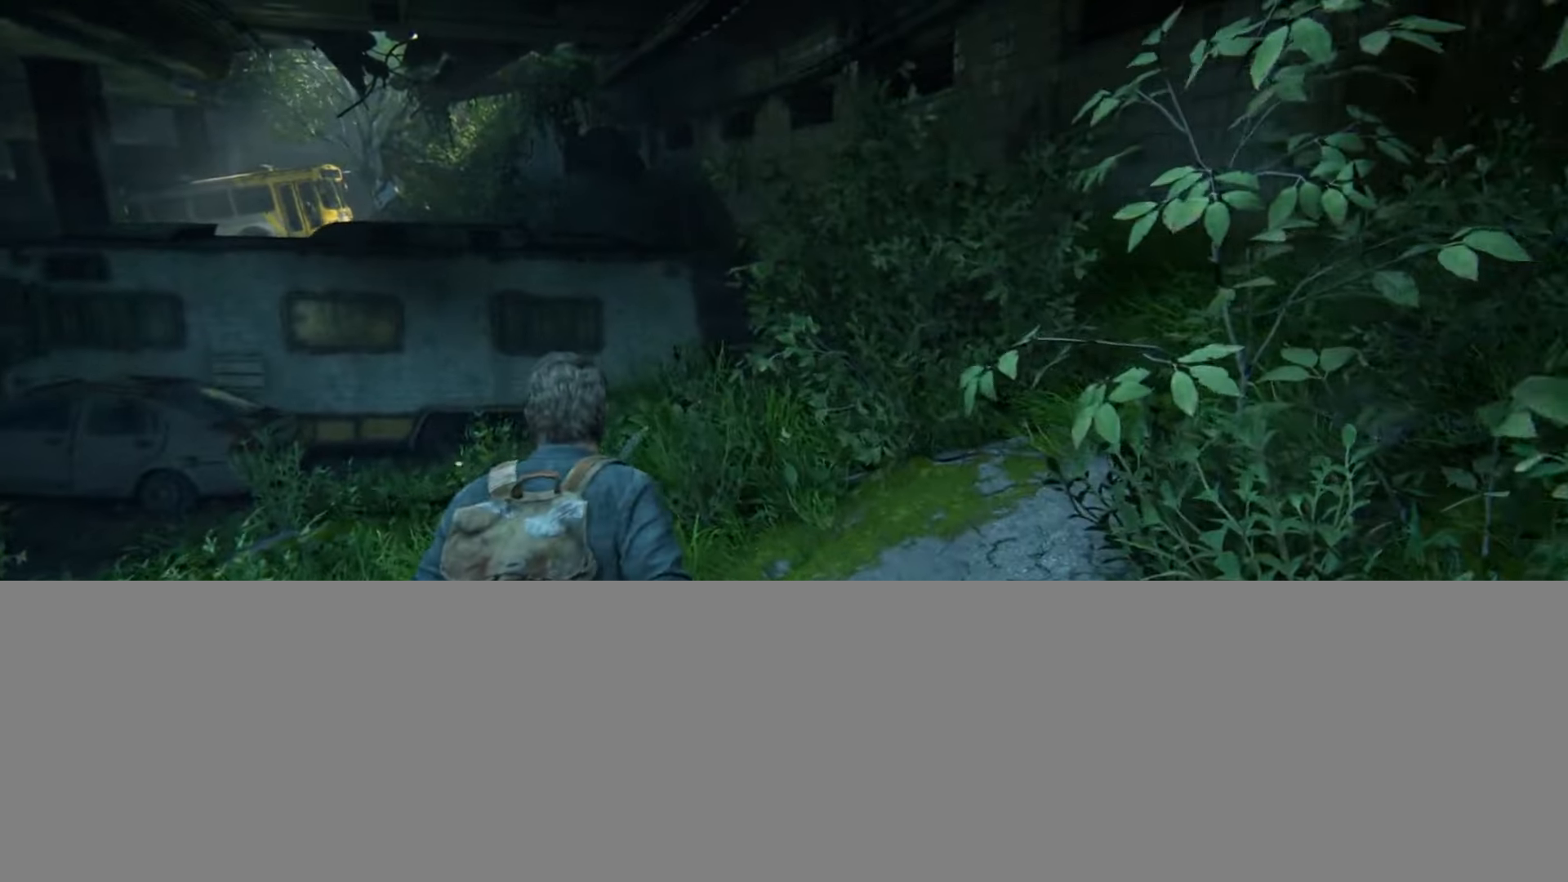
{"buttons": [], "left_stick": "up", "right_stick": "center", "events": [[17, "right_stick", "center"], [234, "right_stick", "up"], [334, "right_stick", "center"]]}
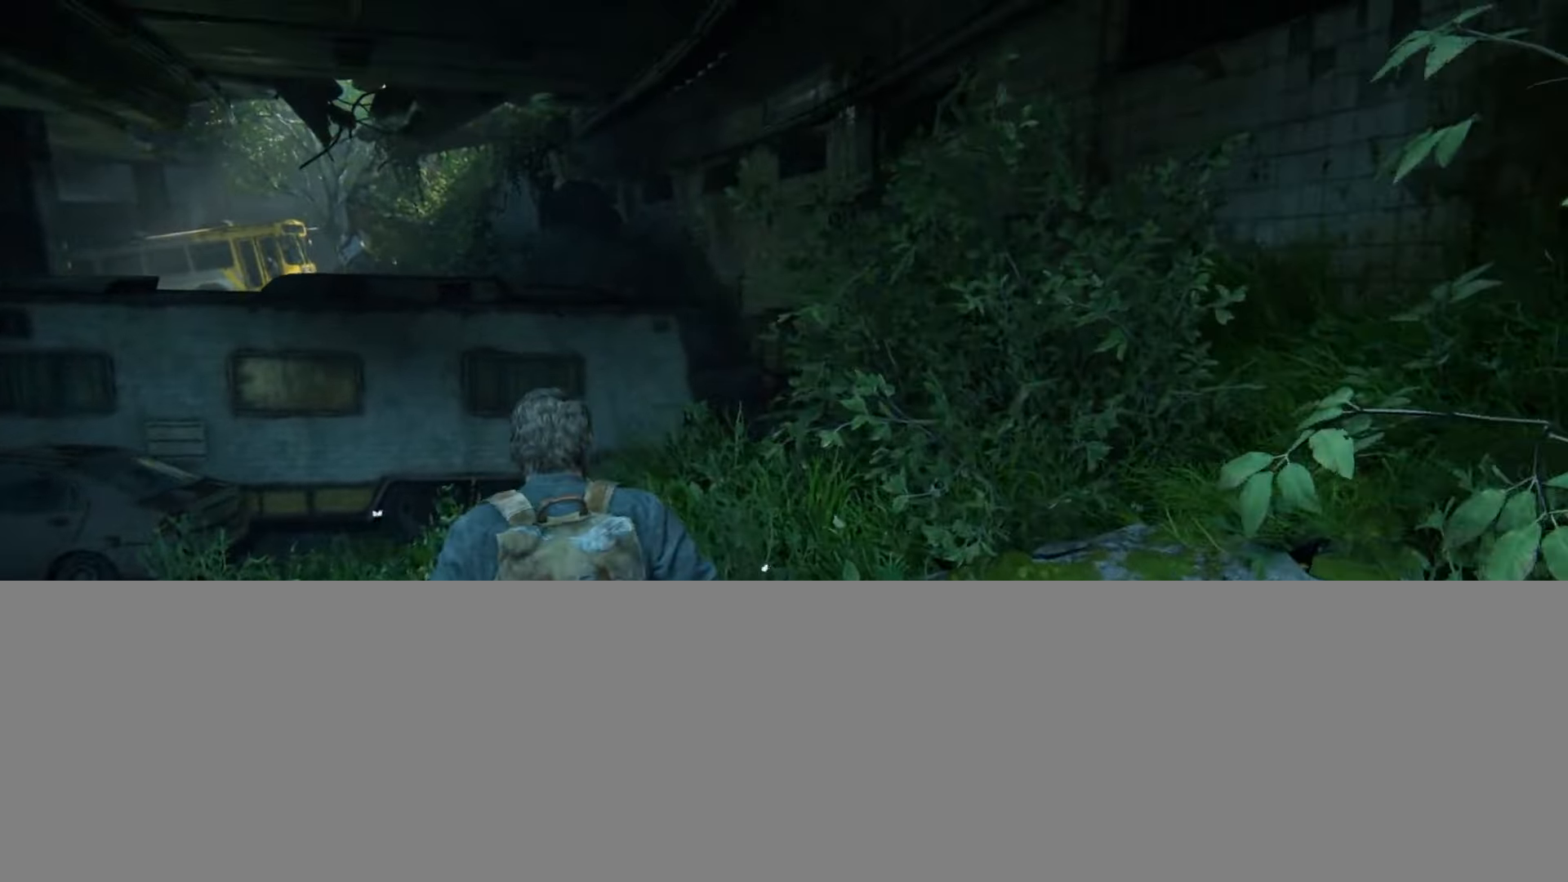
{"buttons": [], "left_stick": "up", "right_stick": "center", "events": [[17, "right_stick", "up"], [133, "right_stick", "center"]]}
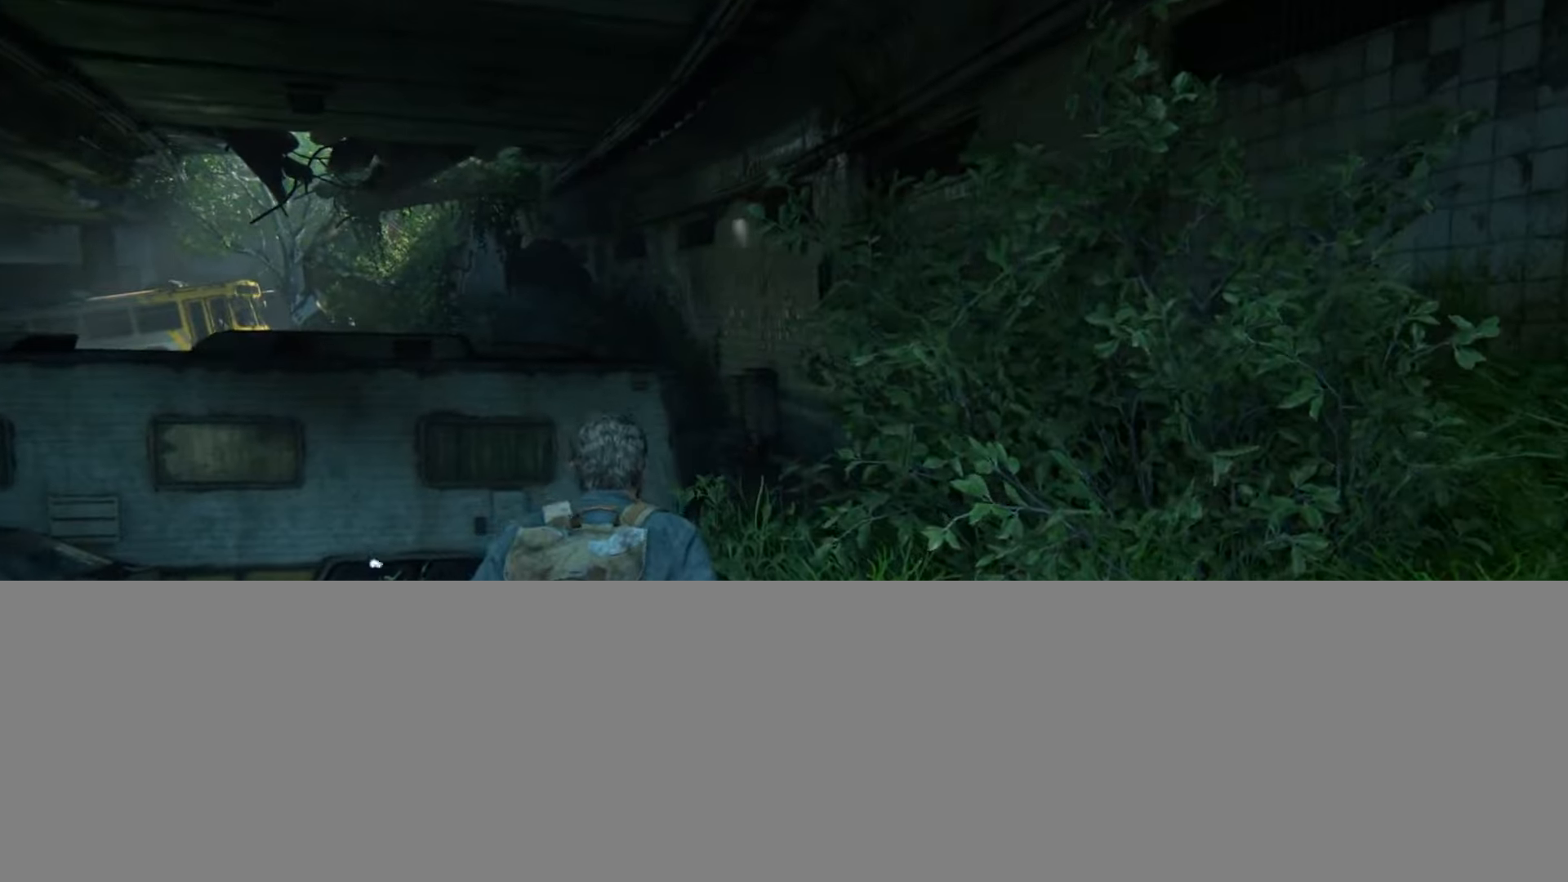
{"buttons": ["L1", "R1"], "left_stick": "up", "right_stick": "center", "events": [[51, "right_stick", "down"], [117, "right_stick", "center"], [267, "L1", "down"], [317, "R1", "down"]]}
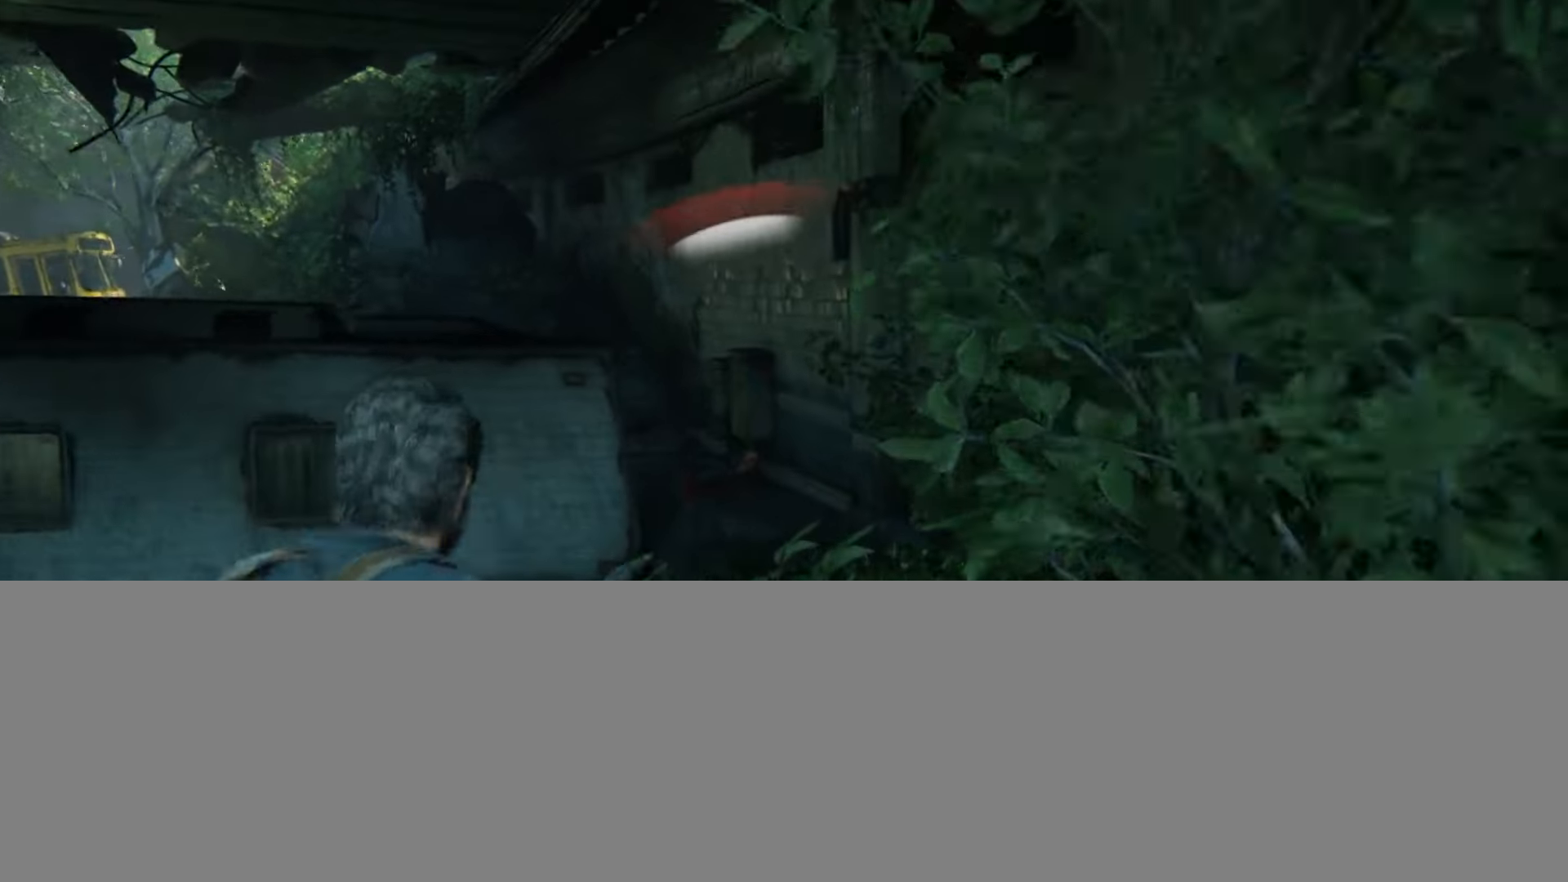
{"buttons": ["L1", "R1"], "left_stick": "up", "right_stick": "down-left", "events": [[200, "right_stick", "down-left"]]}
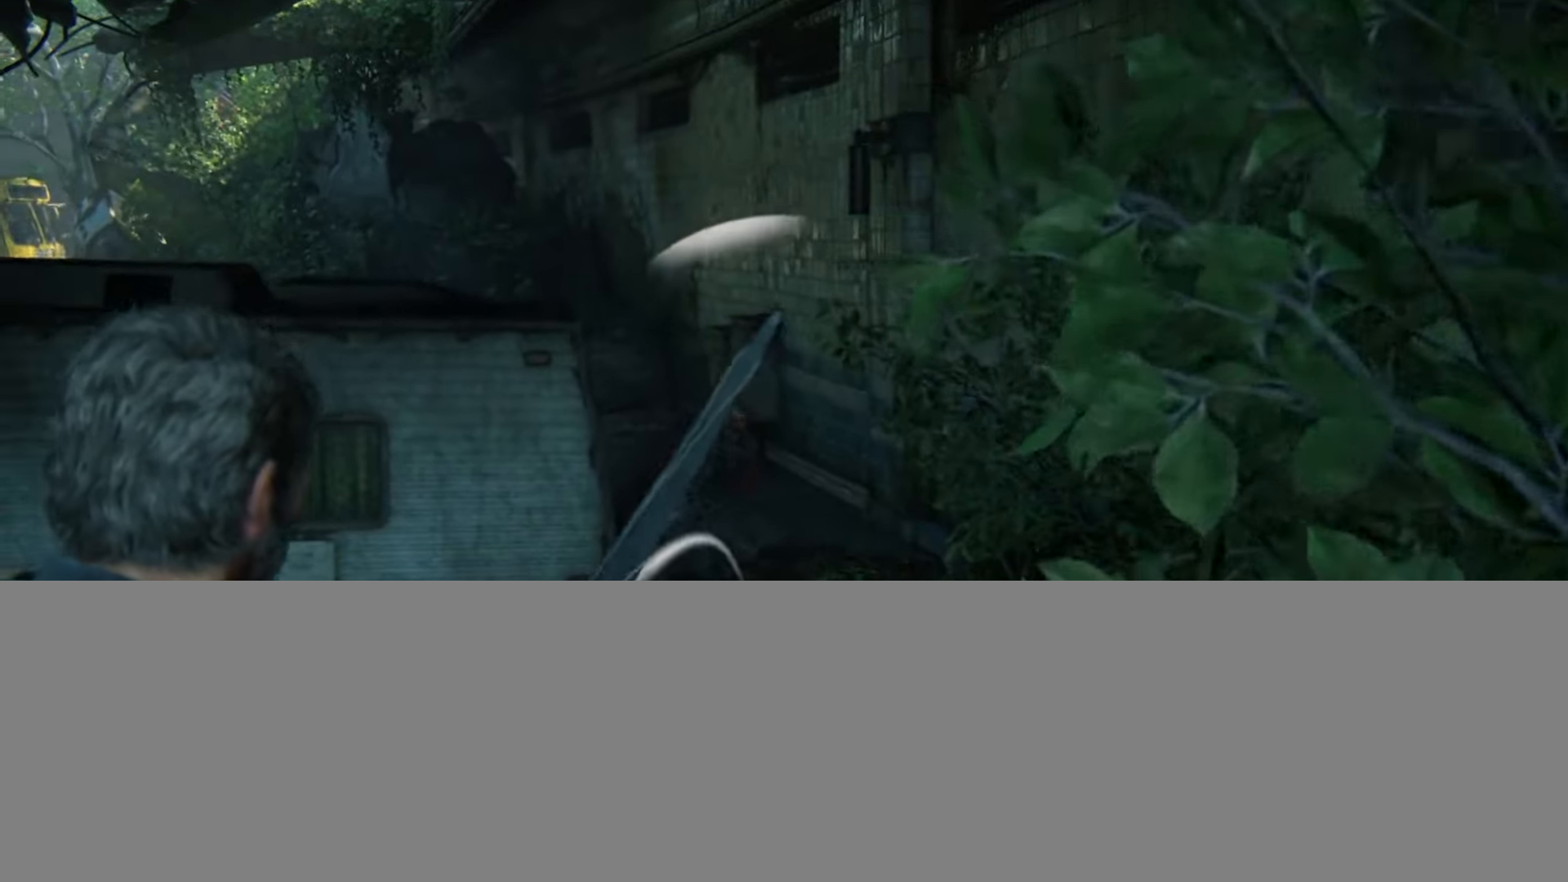
{"buttons": ["L1", "R1"], "left_stick": "up", "right_stick": "down", "events": [[351, "right_stick", "down"]]}
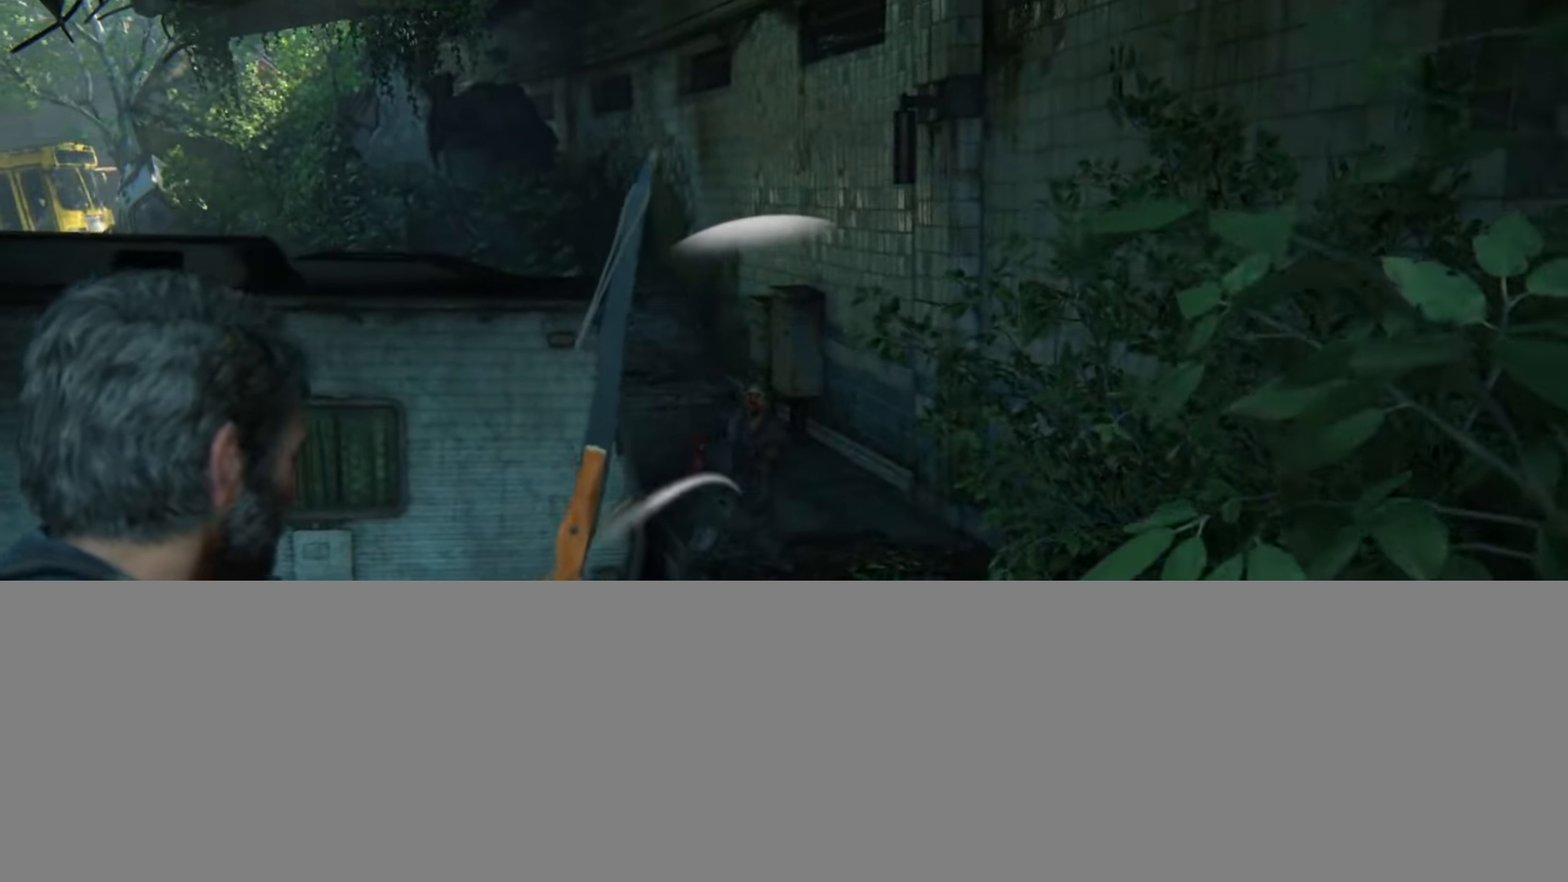
{"buttons": [], "left_stick": "up", "right_stick": "down", "events": [[167, "R1", "up"], [200, "L1", "up"]]}
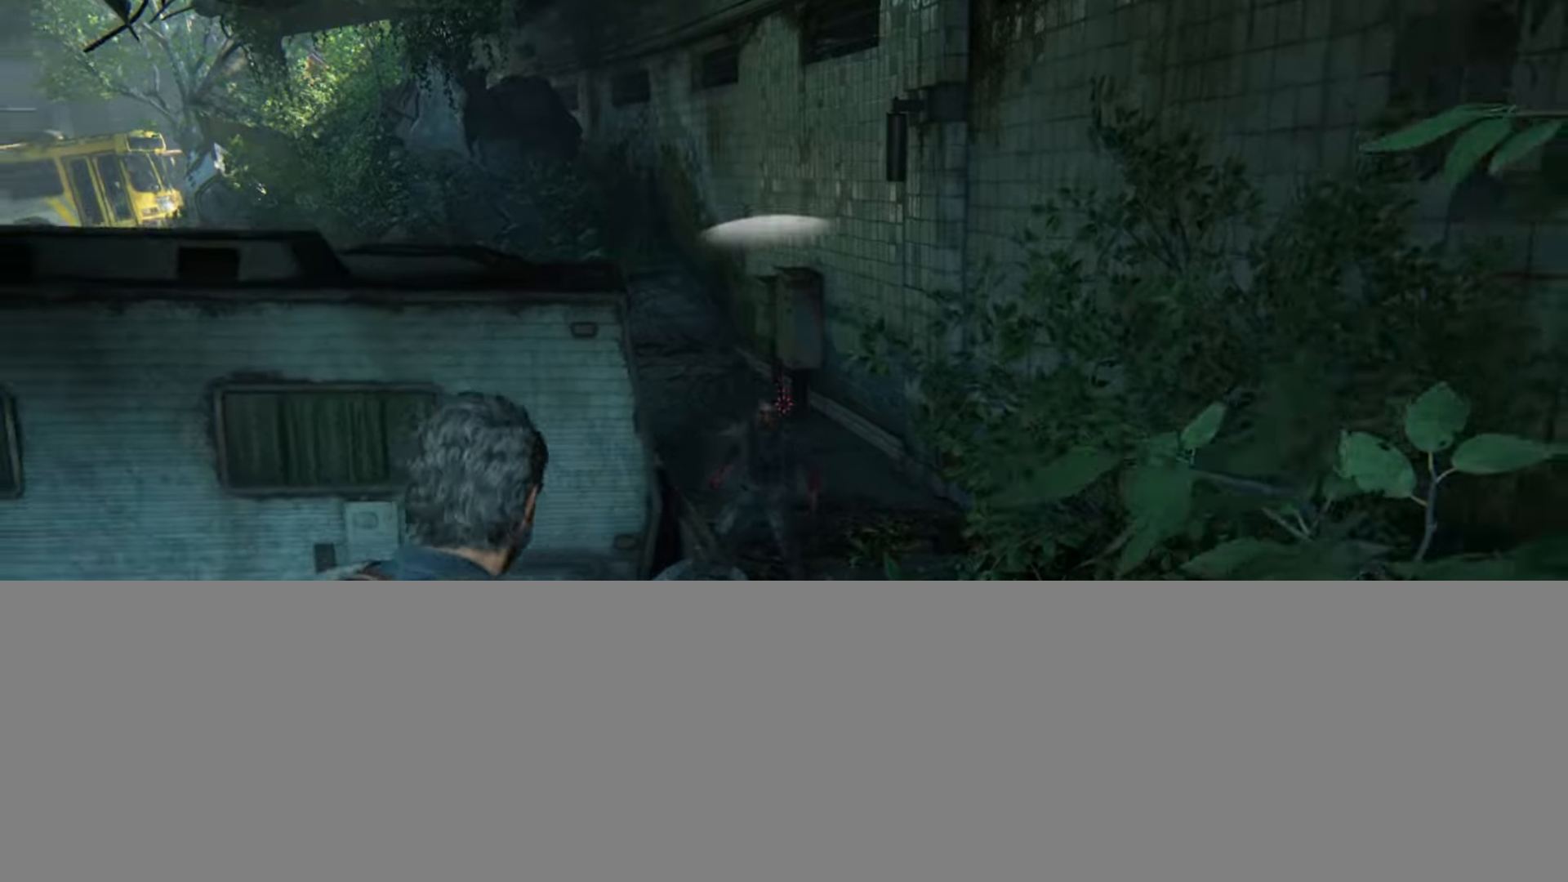
{"buttons": ["L2"], "left_stick": "up", "right_stick": "center", "events": [[101, "L2", "down"], [101, "right_stick", "center"], [217, "right_stick", "down"], [401, "right_stick", "center"]]}
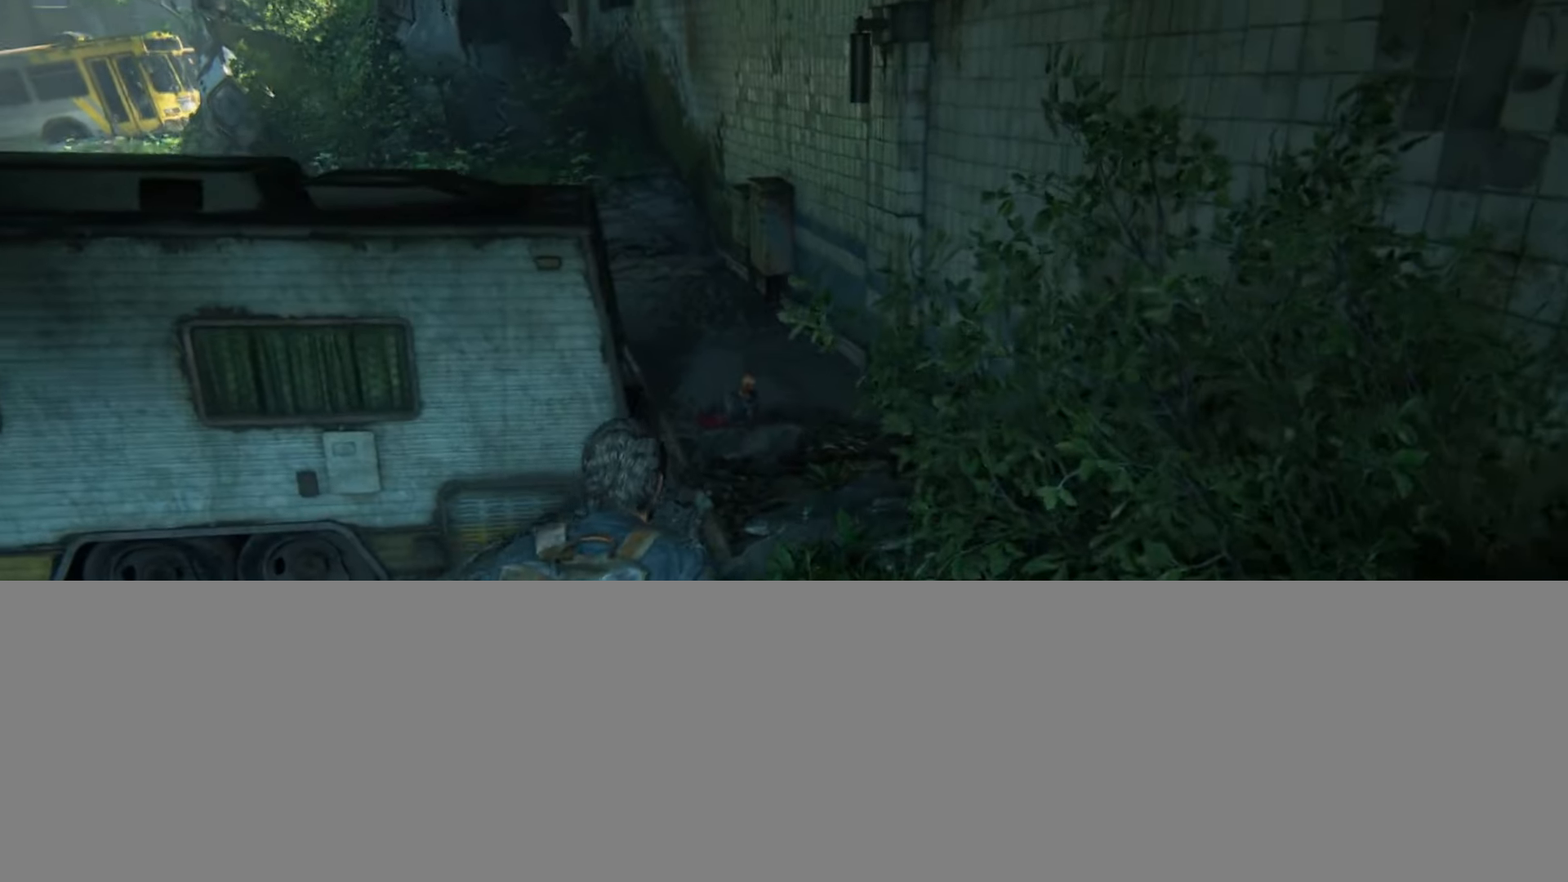
{"buttons": ["L2"], "left_stick": "up", "right_stick": "left", "events": [[50, "DPAD_RIGHT", "down"], [67, "right_stick", "down-left"], [133, "DPAD_RIGHT", "up"], [183, "right_stick", "center"], [500, "right_stick", "left"]]}
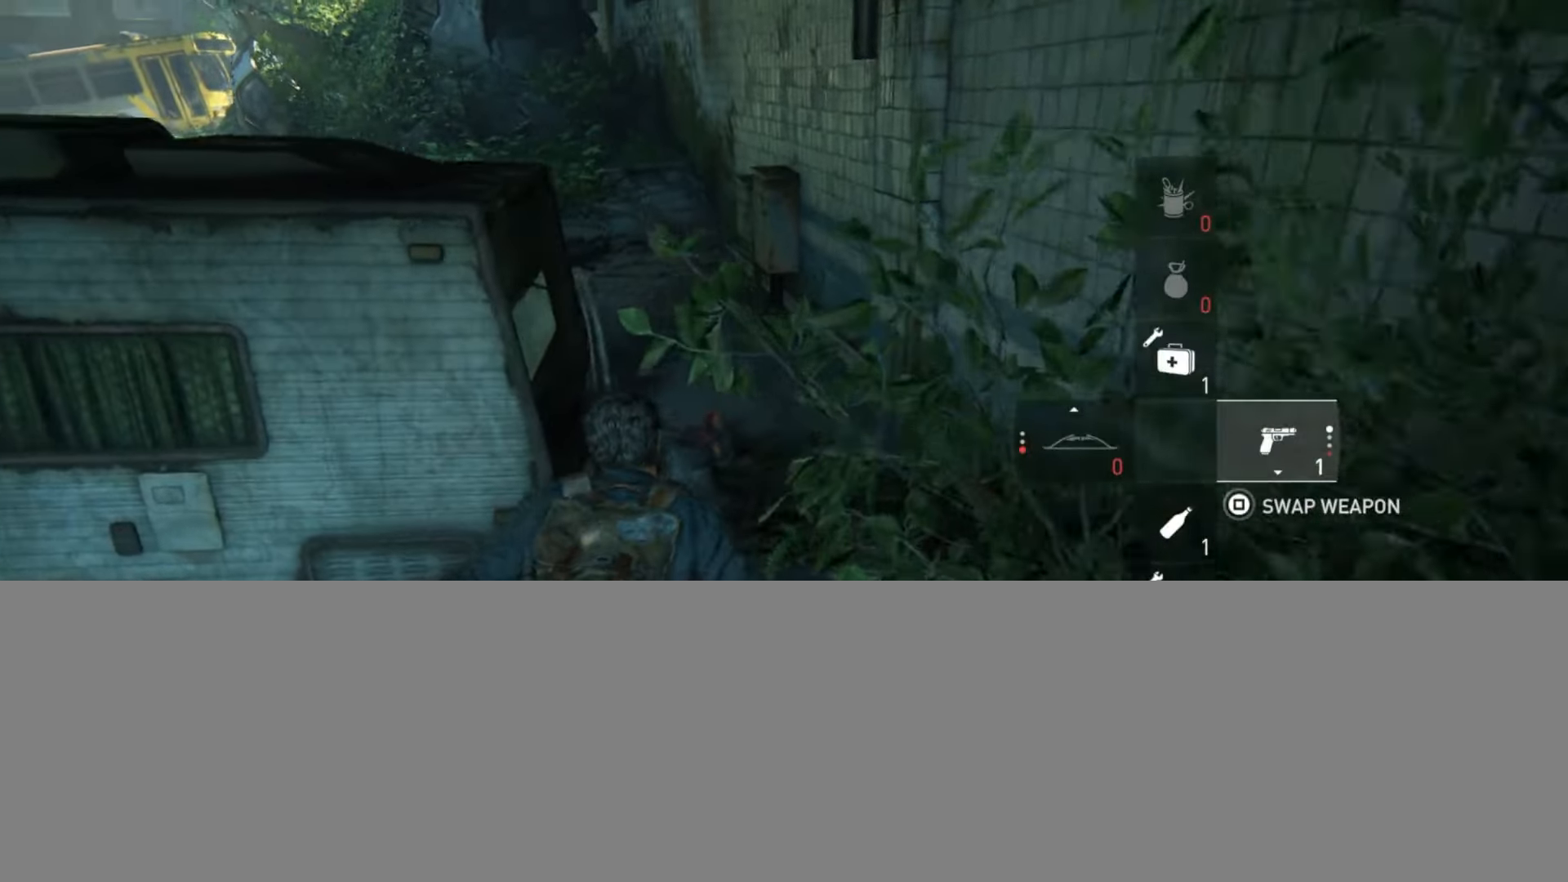
{"buttons": ["TRIANGLE", "L2"], "left_stick": "up", "right_stick": "up-left", "events": [[101, "TRIANGLE", "down"], [101, "right_stick", "up-left"], [184, "TRIANGLE", "up"], [284, "TRIANGLE", "down"], [384, "TRIANGLE", "up"], [468, "TRIANGLE", "down"]]}
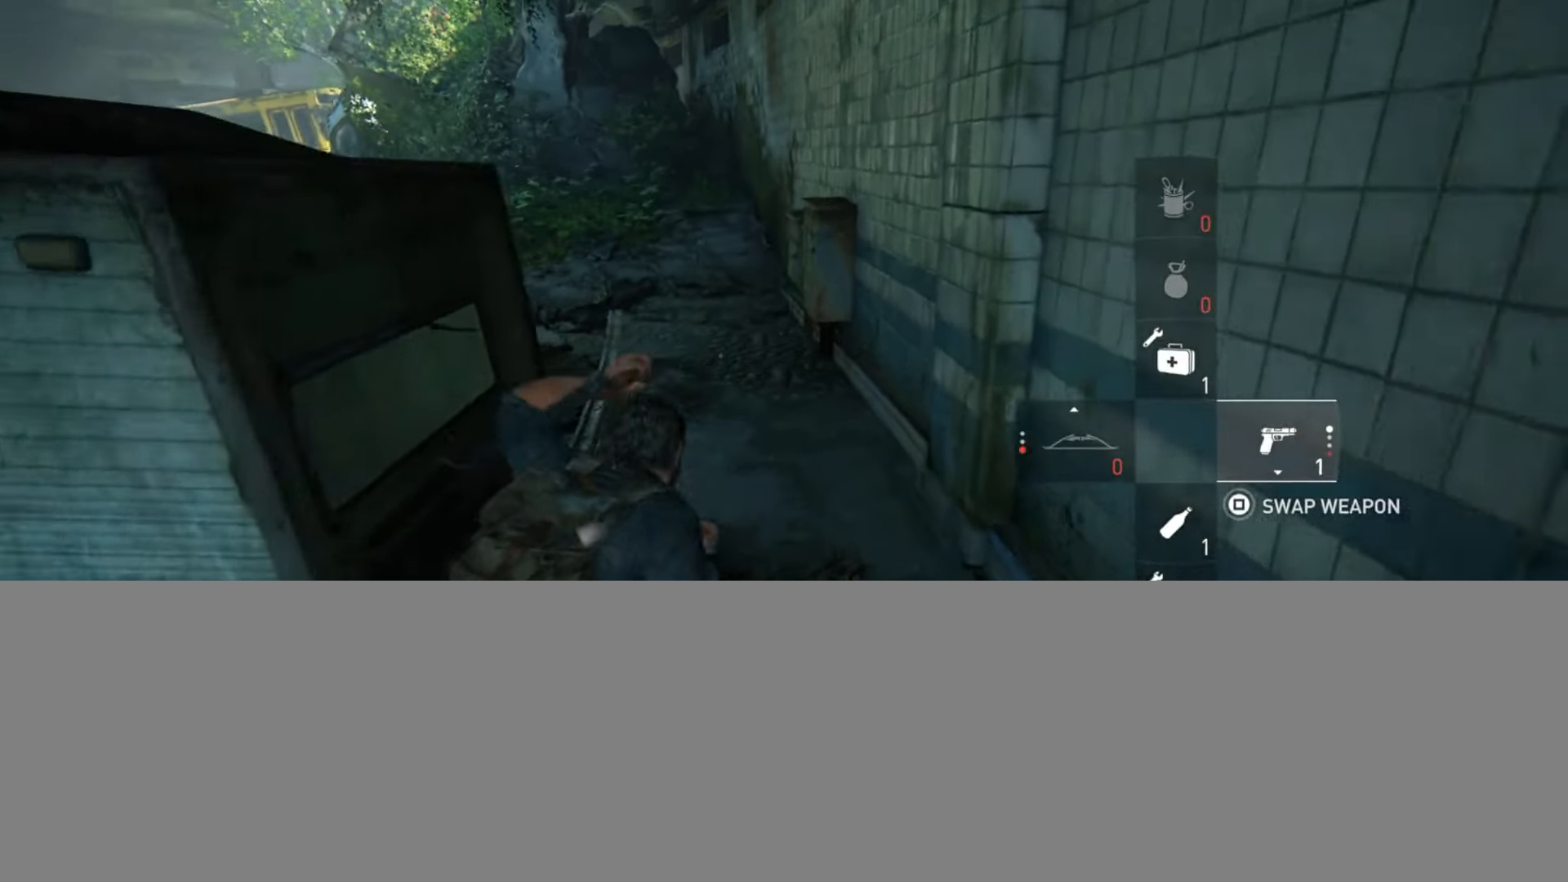
{"buttons": ["L2"], "left_stick": "up", "right_stick": "up-left", "events": [[67, "TRIANGLE", "up"], [133, "TRIANGLE", "down"], [234, "TRIANGLE", "up"], [317, "TRIANGLE", "down"], [434, "TRIANGLE", "up"]]}
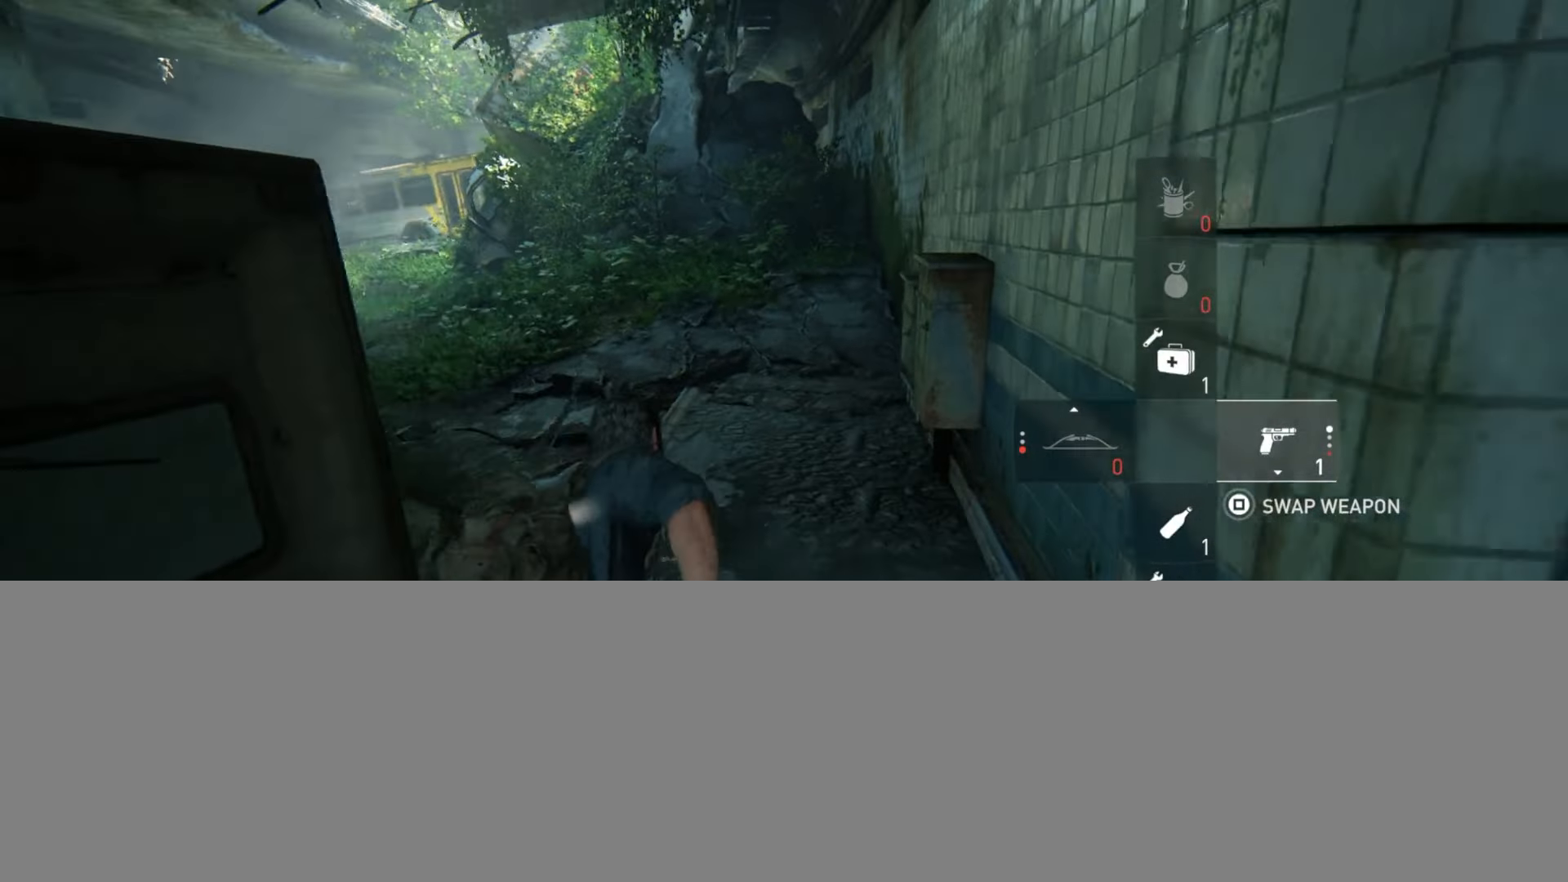
{"buttons": ["L2"], "left_stick": "up", "right_stick": "center", "events": [[167, "right_stick", "center"], [334, "R3", "down"], [434, "R3", "up"]]}
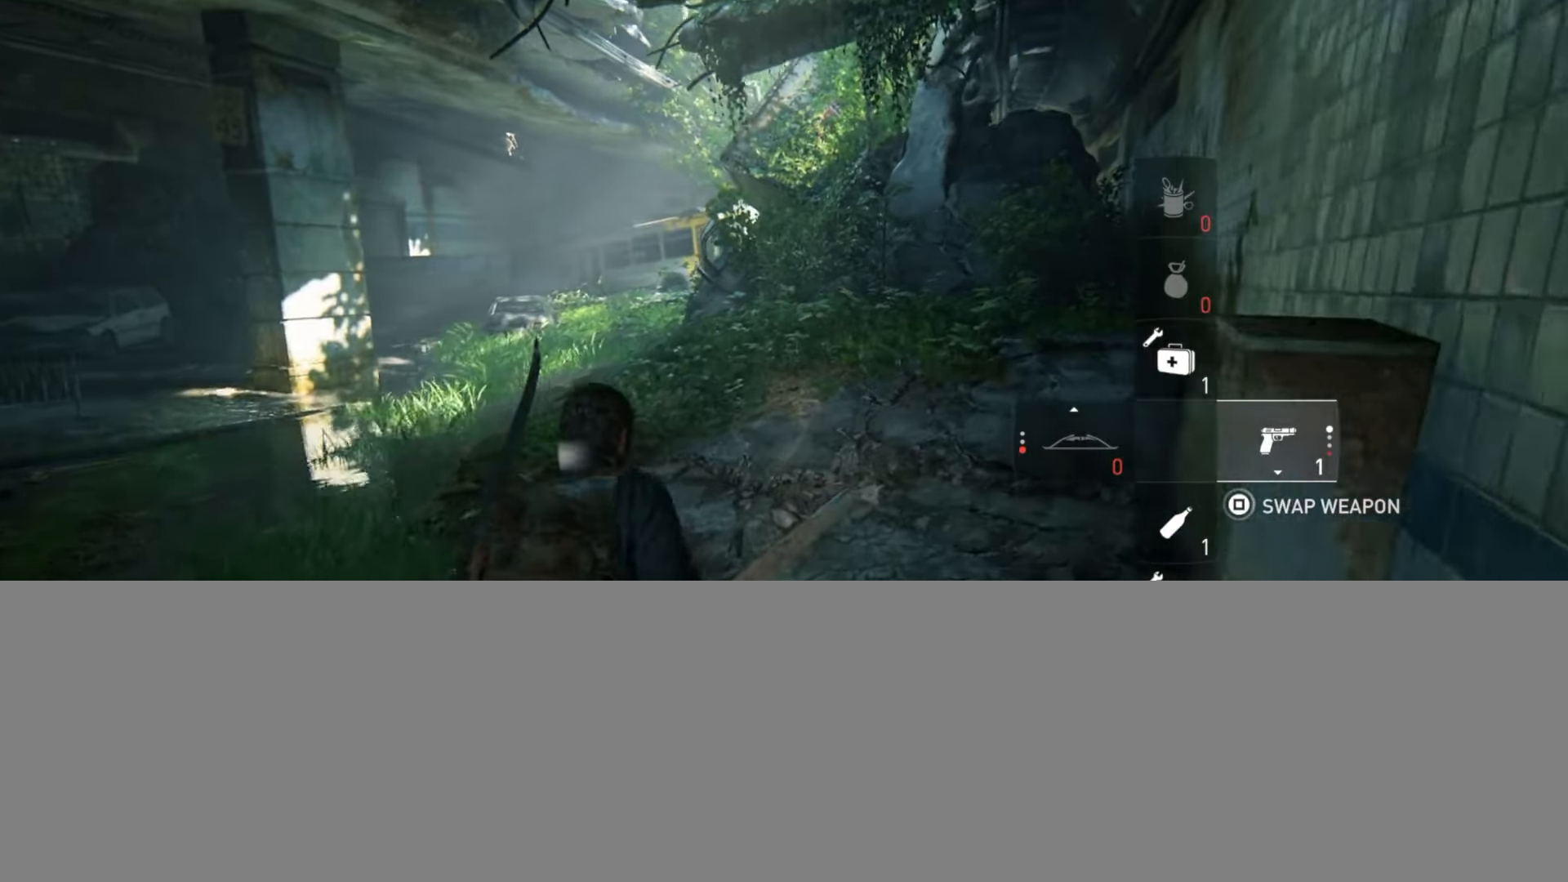
{"buttons": ["L2"], "left_stick": "up", "right_stick": "left", "events": [[33, "R3", "down"], [100, "R3", "up"], [200, "R3", "down"], [267, "R3", "up"], [334, "R3", "down"], [417, "R3", "up"], [434, "right_stick", "left"]]}
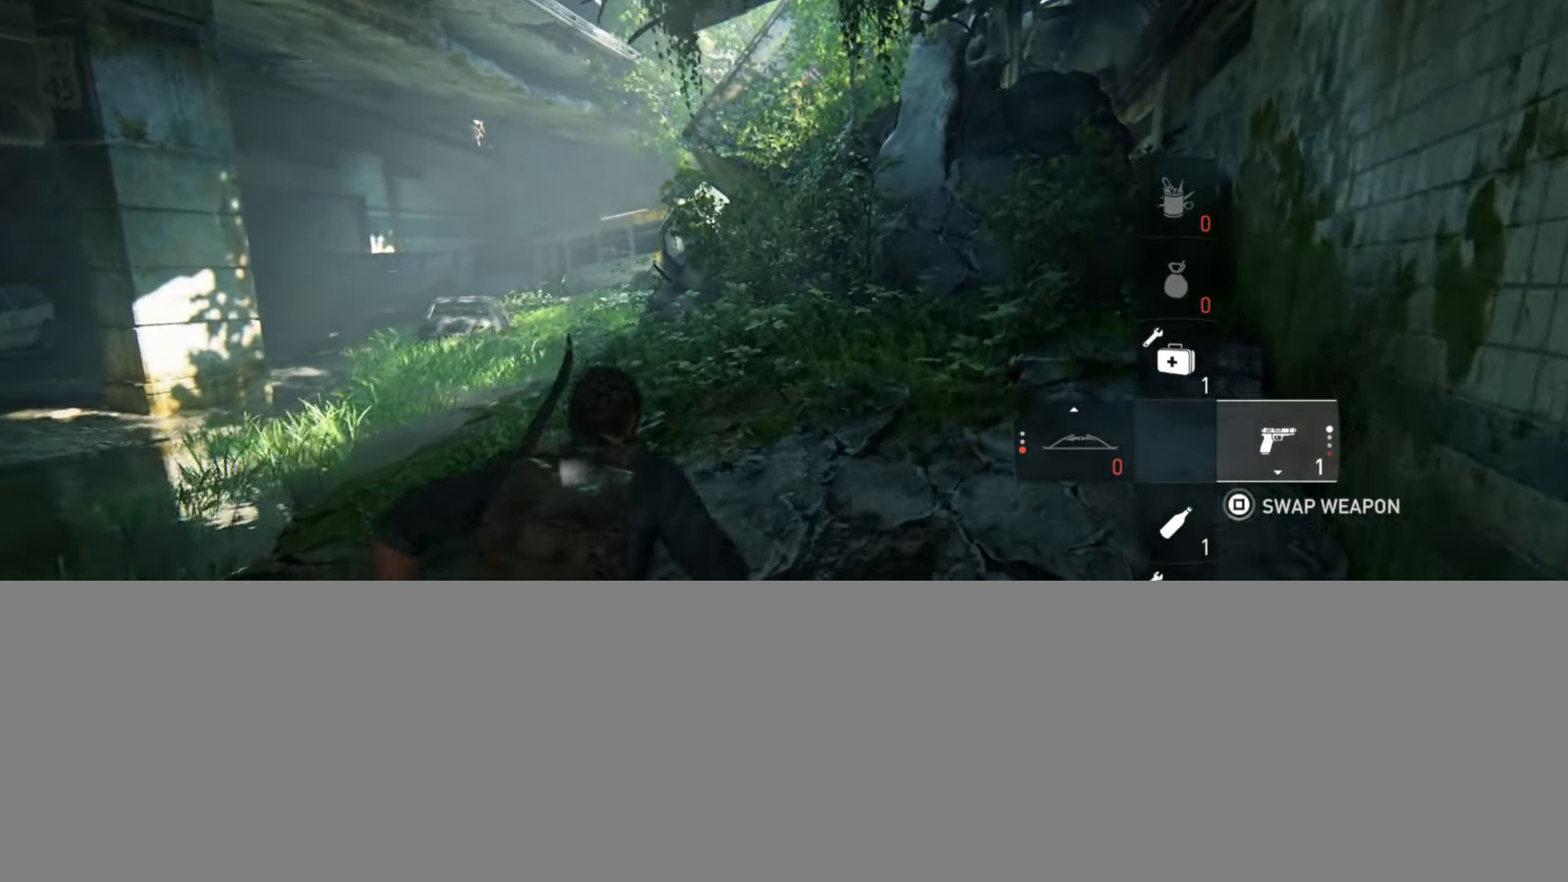
{"buttons": ["L2"], "left_stick": "center", "right_stick": "center", "events": [[84, "right_stick", "center"], [301, "START", "down"], [334, "left_stick", "center"], [451, "START", "up"]]}
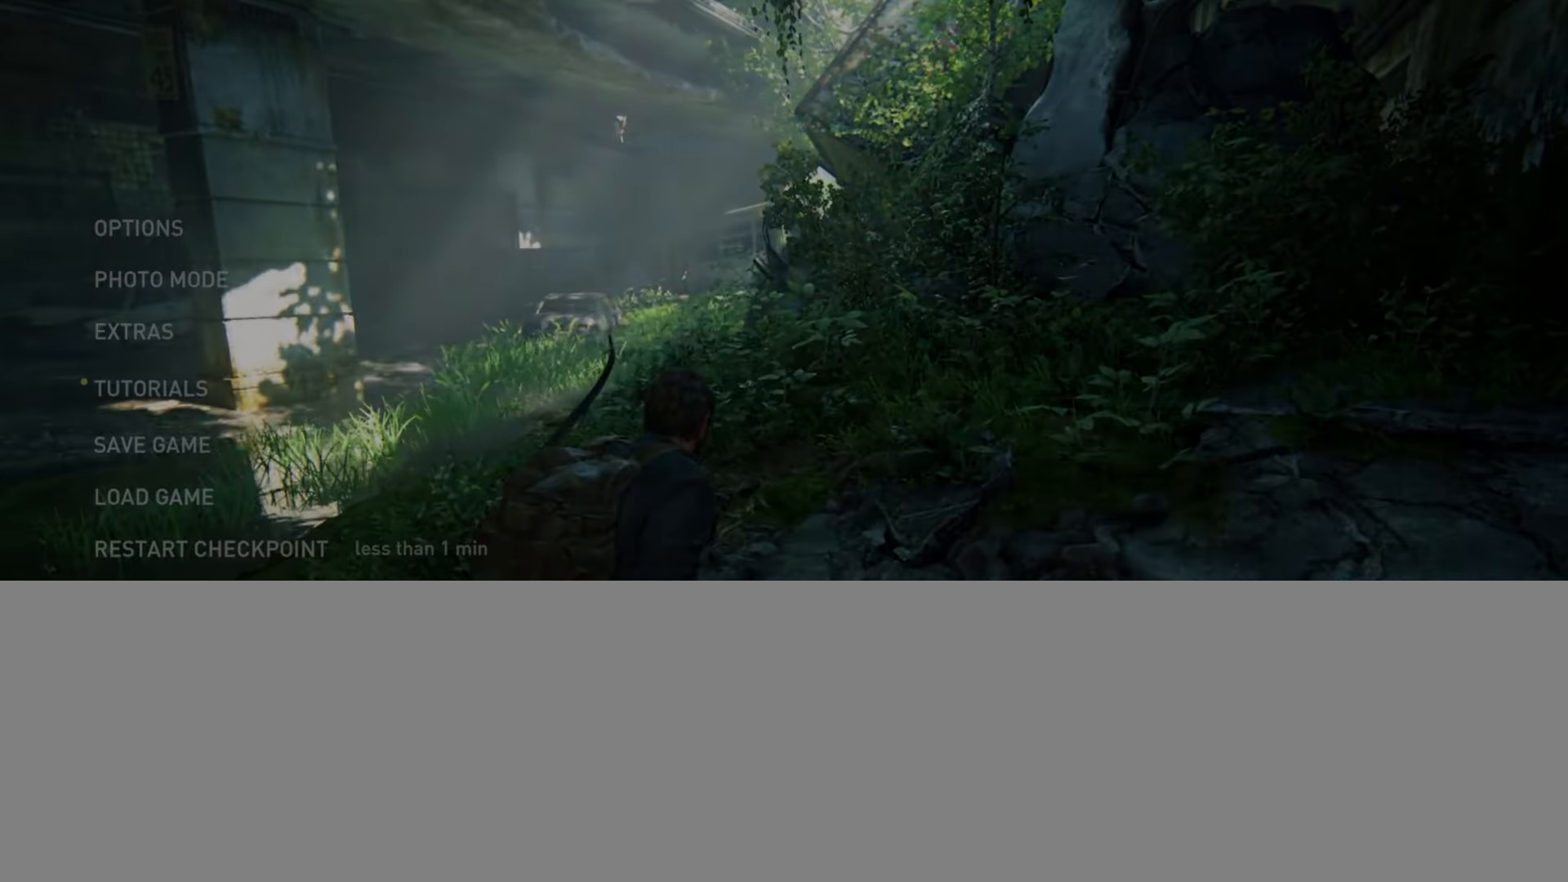
{"buttons": ["L2"], "left_stick": "center", "right_stick": "center", "events": []}
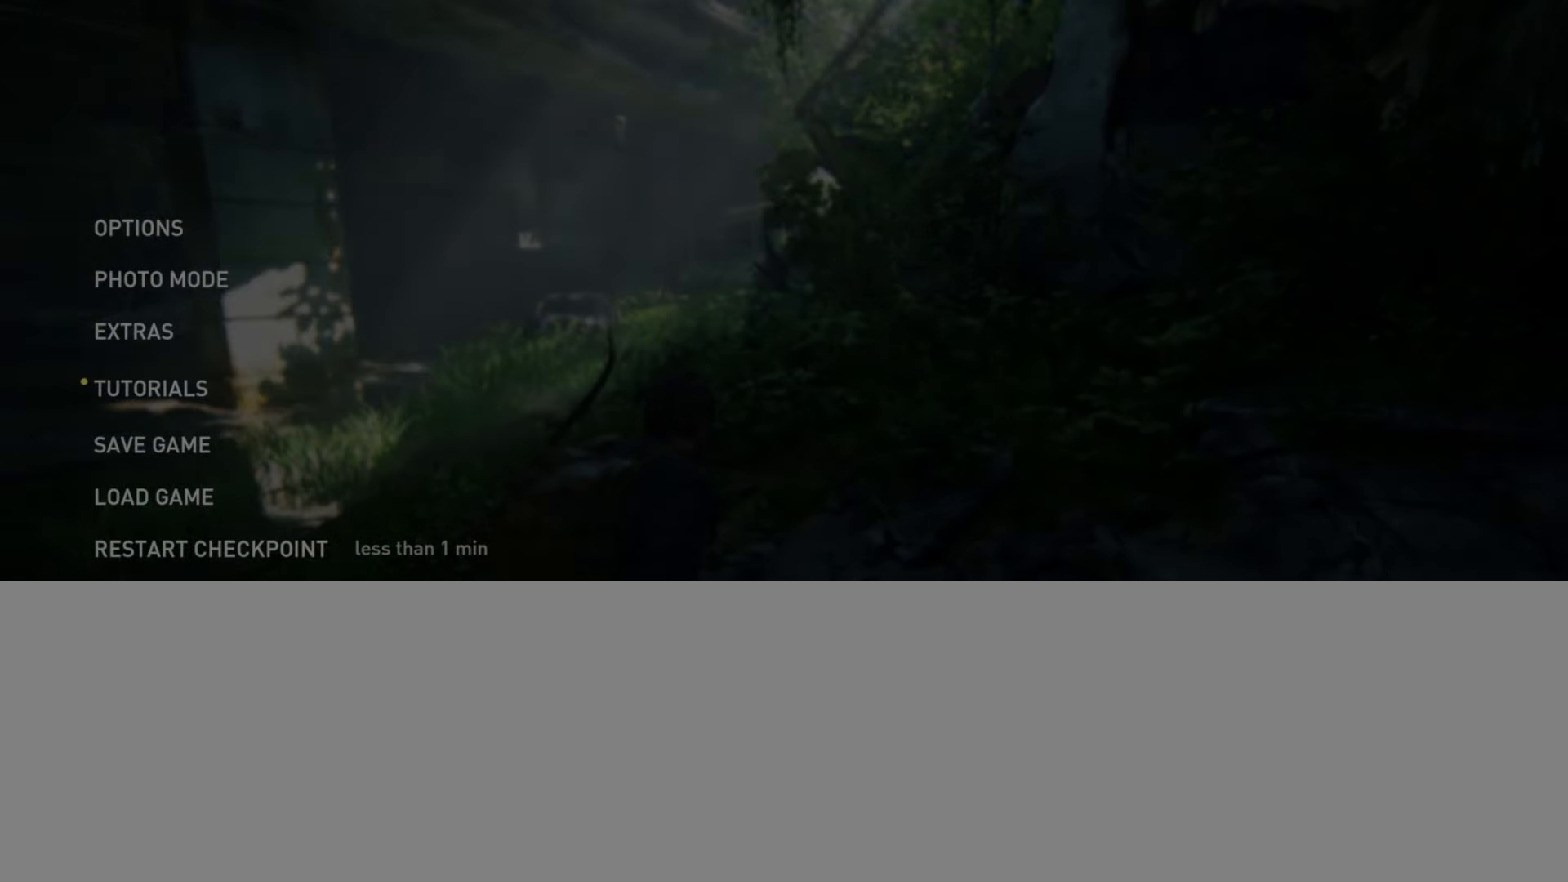
{"buttons": ["L2"], "left_stick": "center", "right_stick": "center", "events": []}
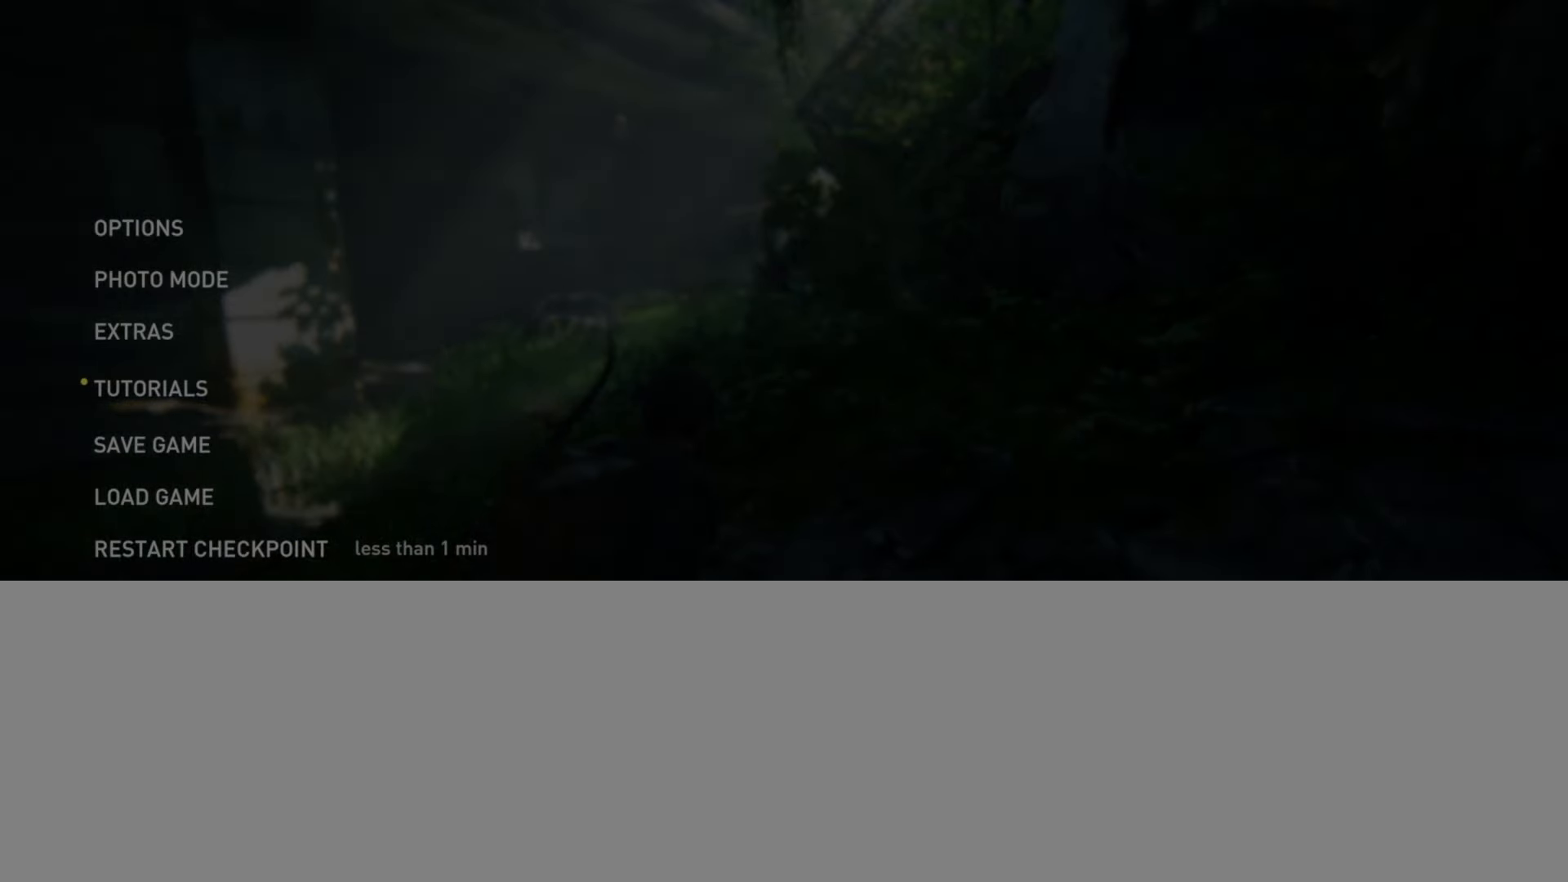
{"buttons": ["L2"], "left_stick": "center", "right_stick": "center", "events": []}
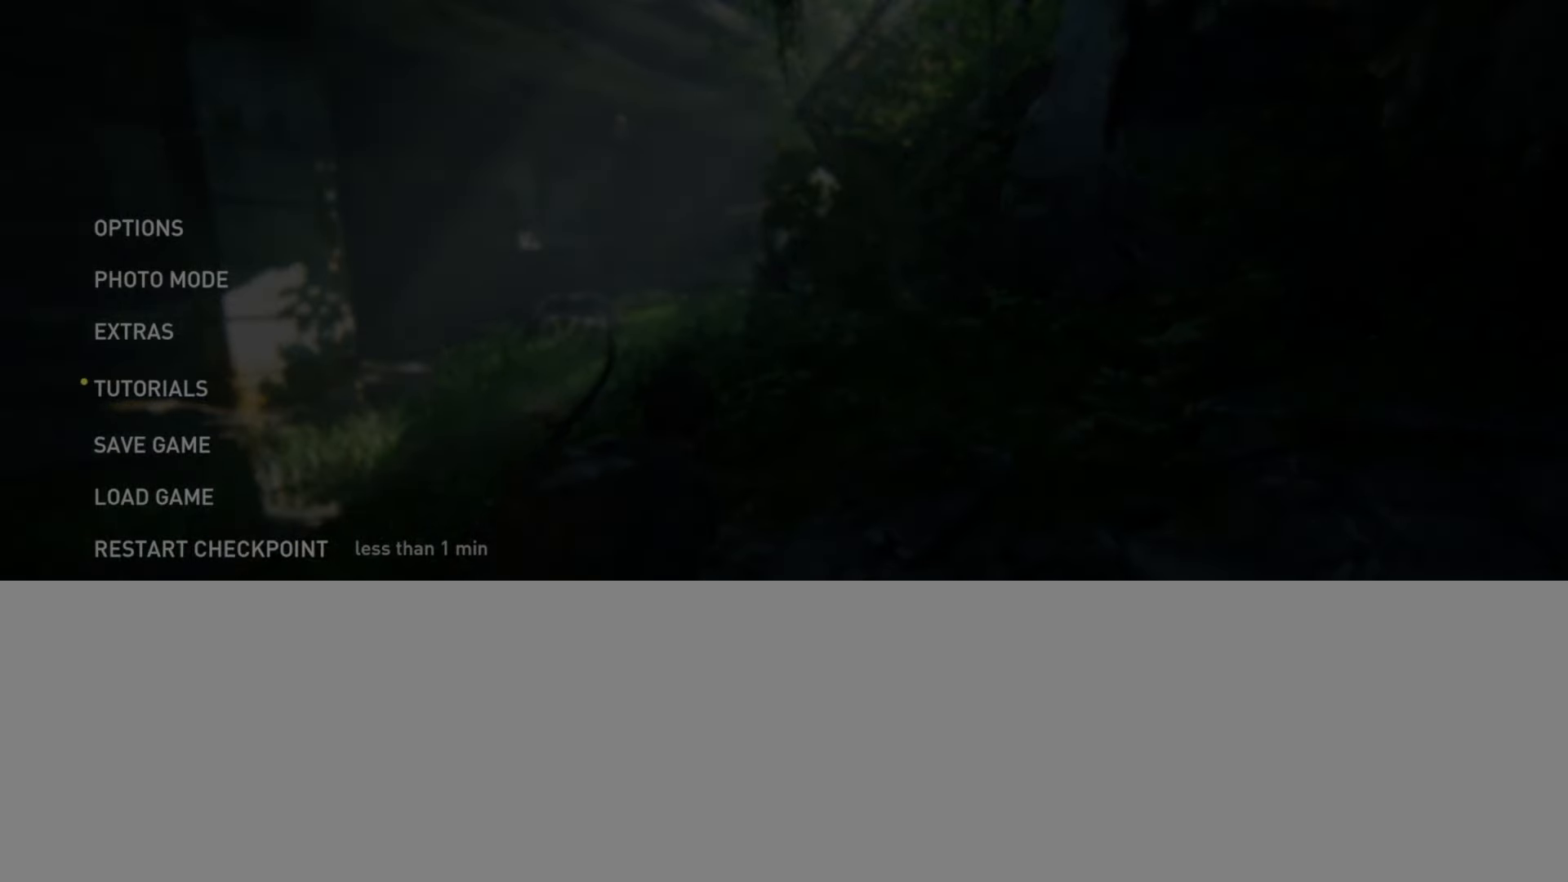
{"buttons": ["L2"], "left_stick": "center", "right_stick": "center", "events": []}
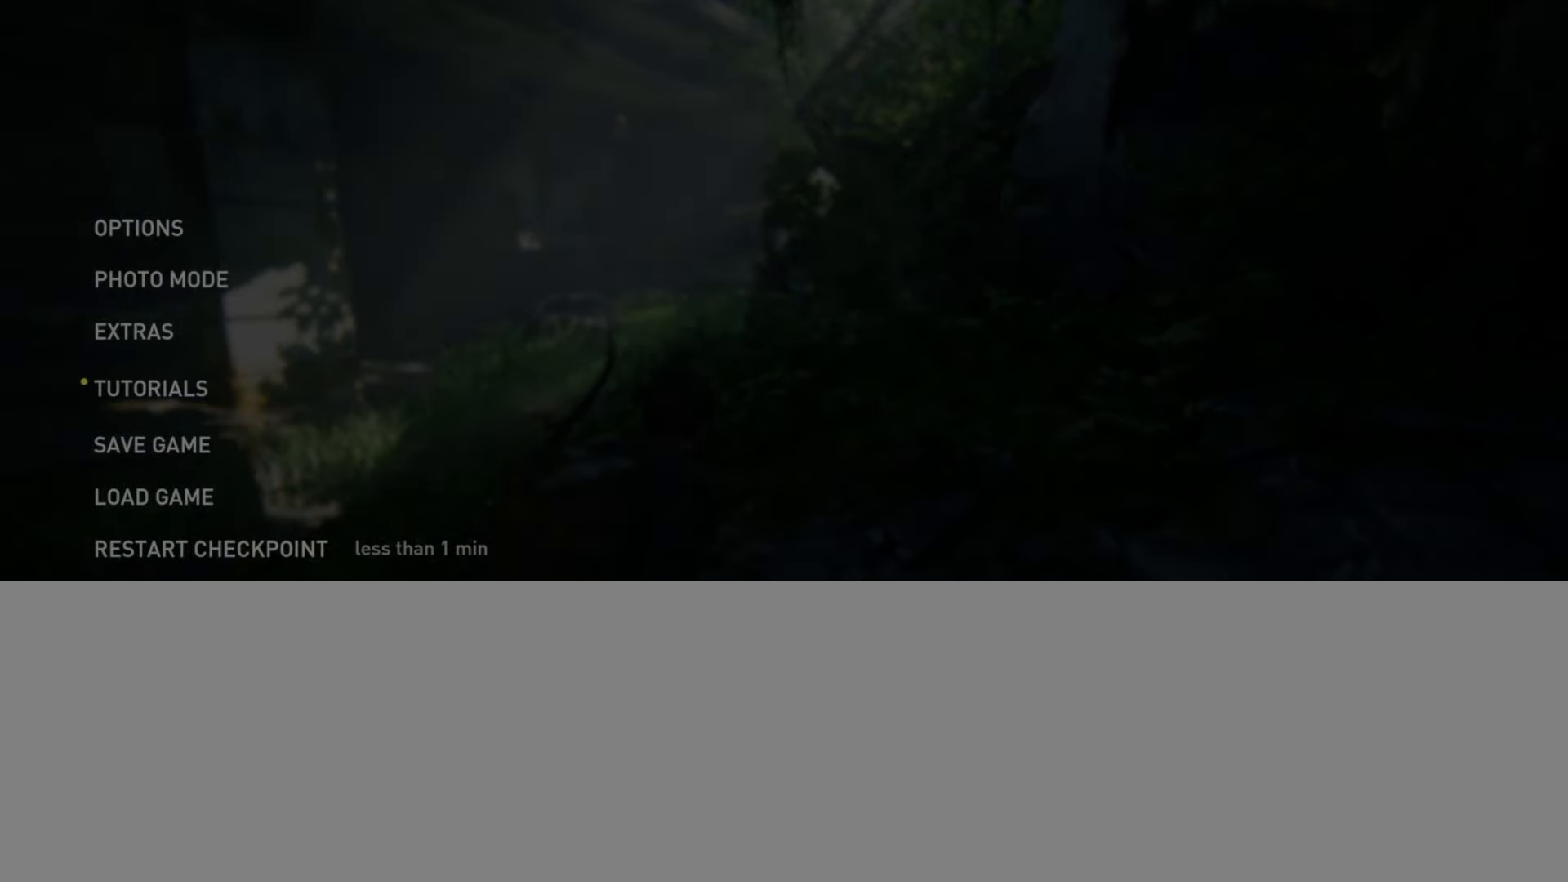
{"buttons": ["L2"], "left_stick": "center", "right_stick": "center", "events": []}
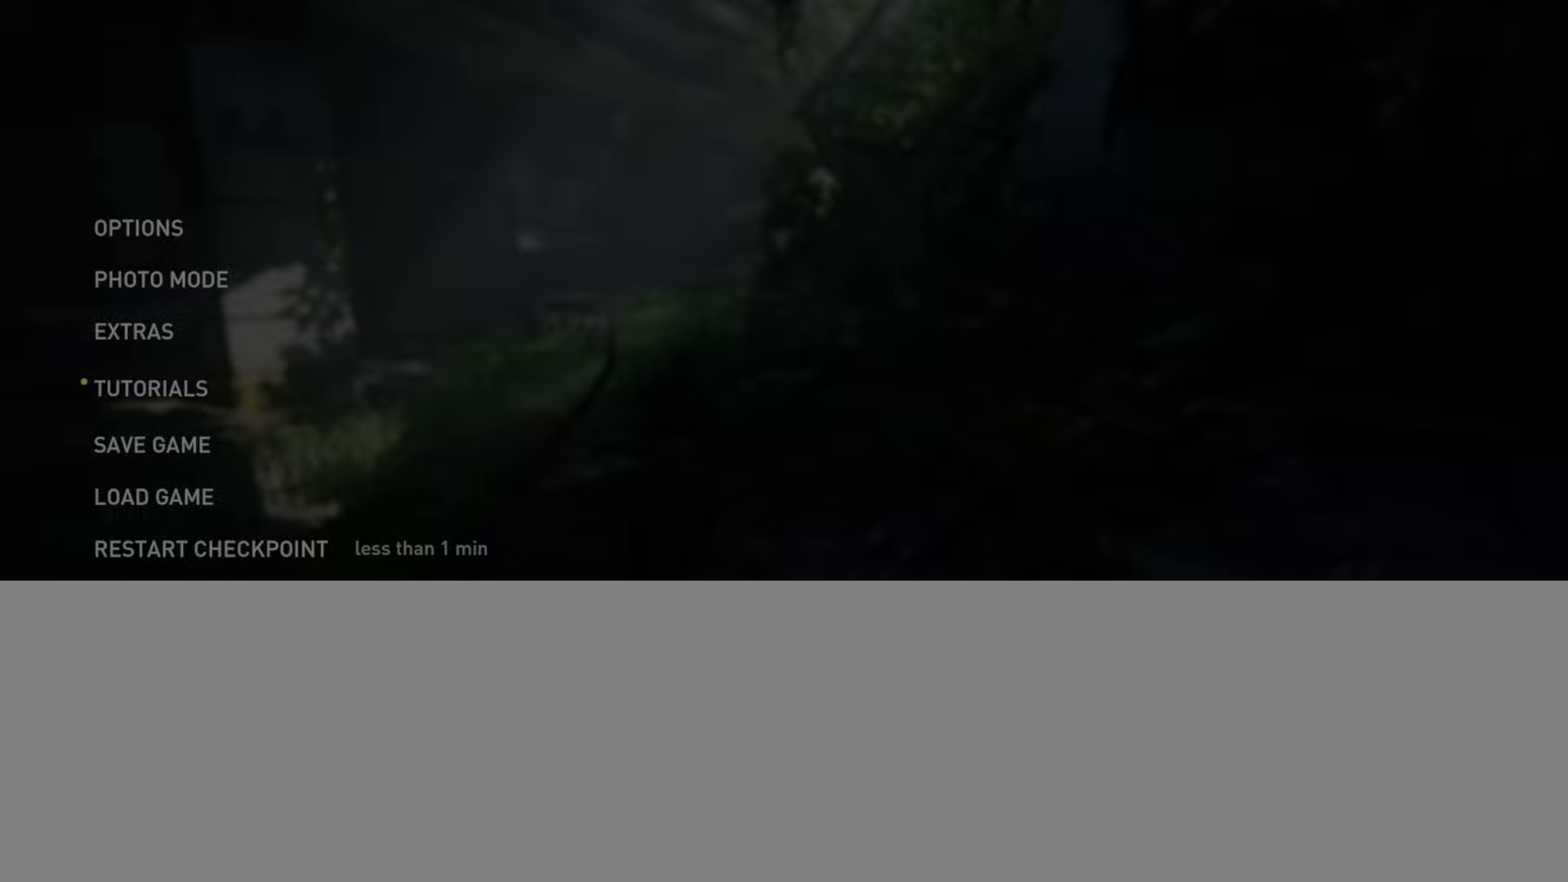
{"buttons": [], "left_stick": "center", "right_stick": "center", "events": [[417, "L2", "up"]]}